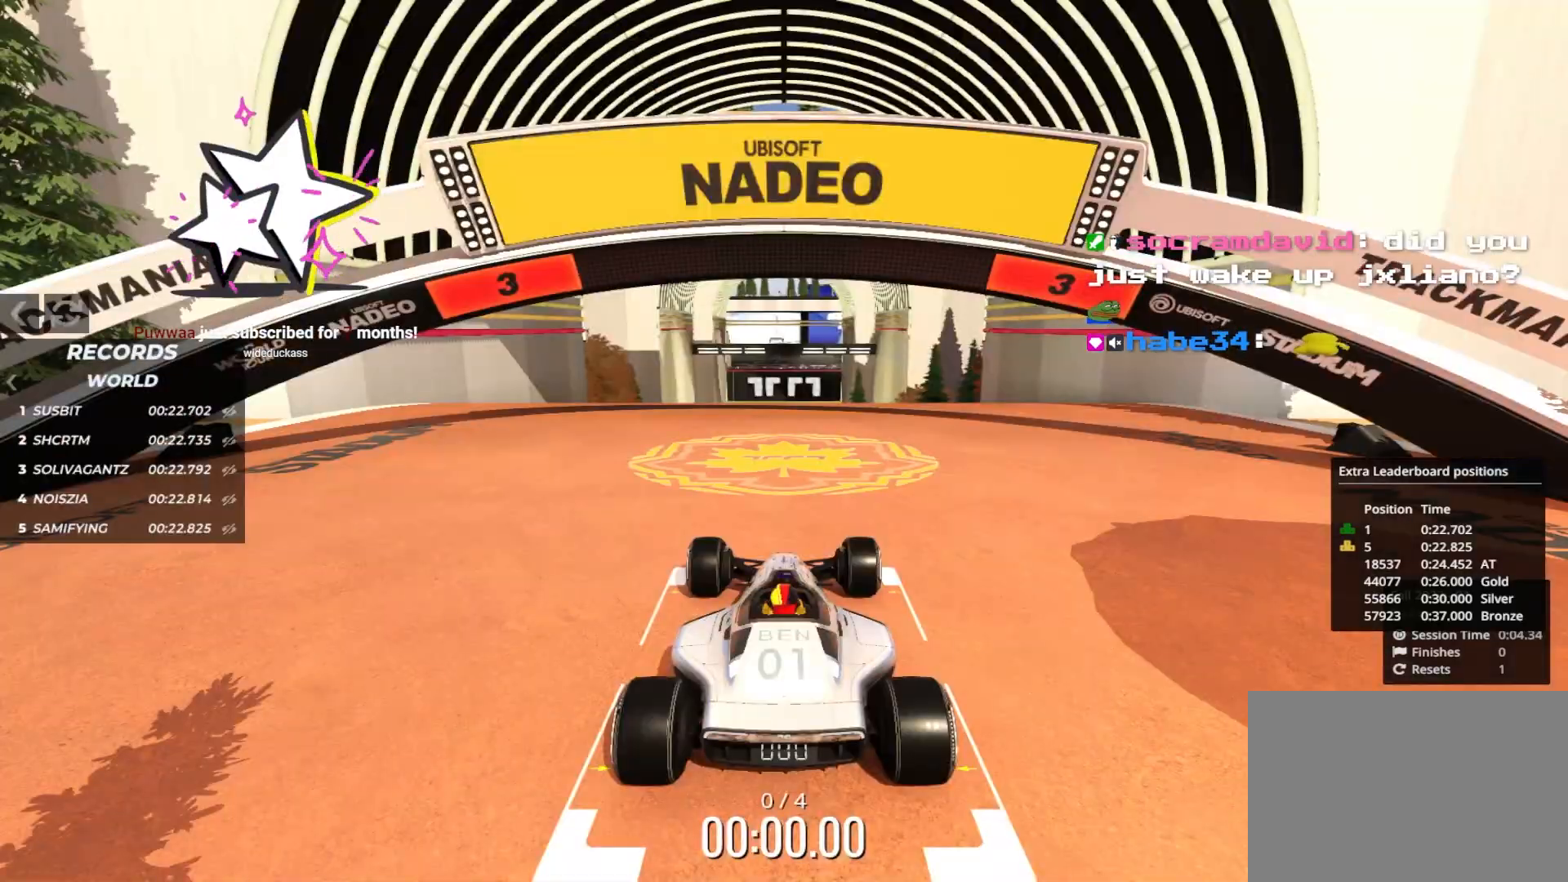
Gameplay with keyboard; each line is a JSON object with the keys held at the frame after it. "events" lists presses ("down") and releases ("up") of "down", "left", "right" and "up" between this image and that frame as [ms after this image, input, new state], when the widget could be followed in between. No other keys are recorded. Mouse input is not recorded.
{"keys": [], "events": []}
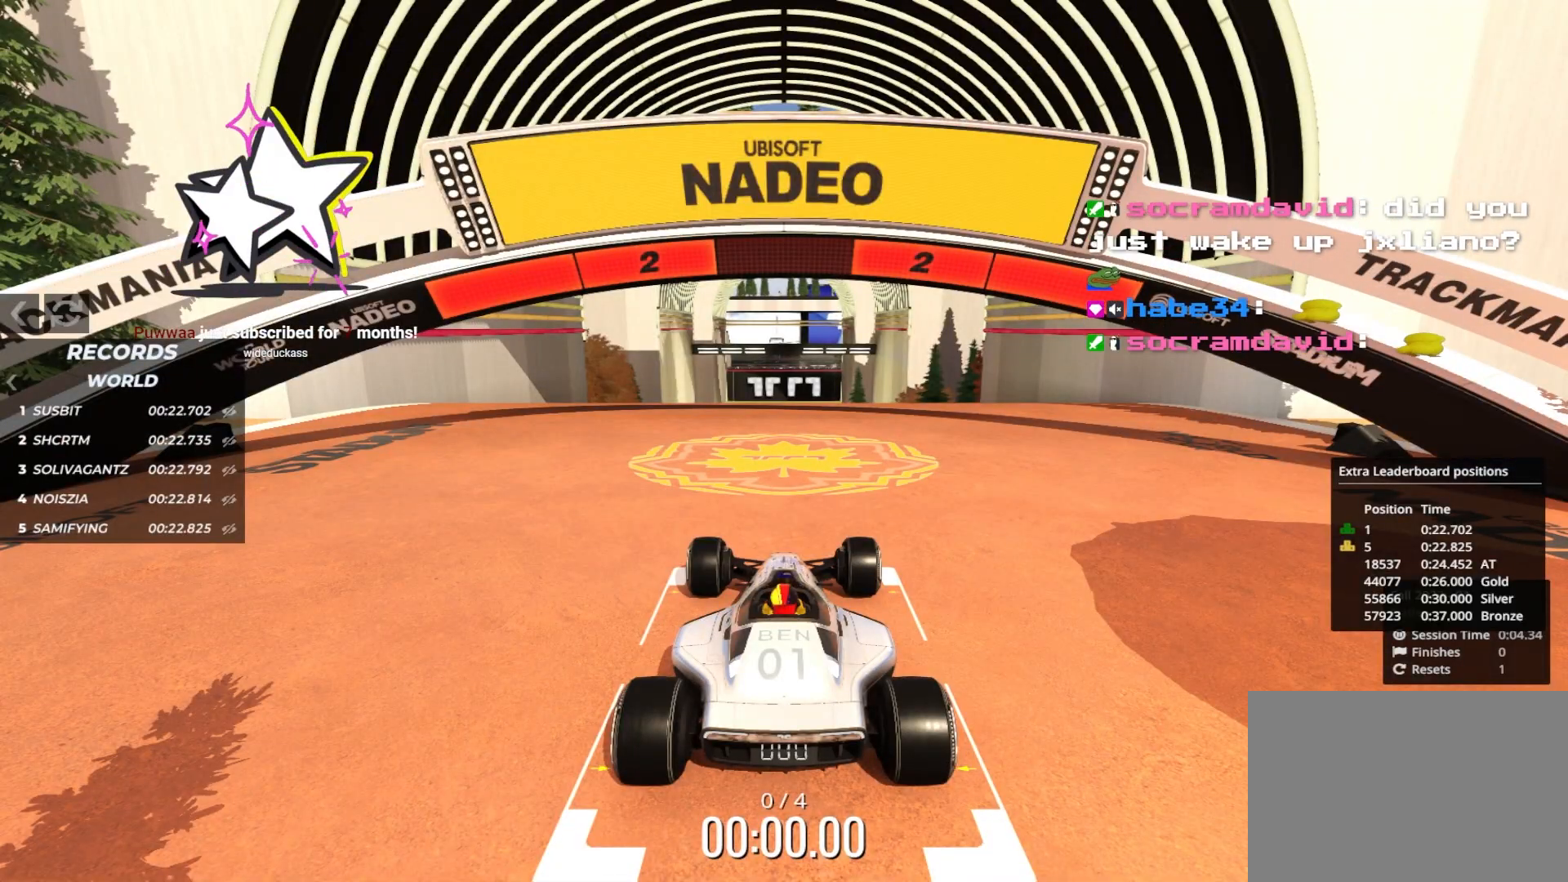
{"keys": [], "events": []}
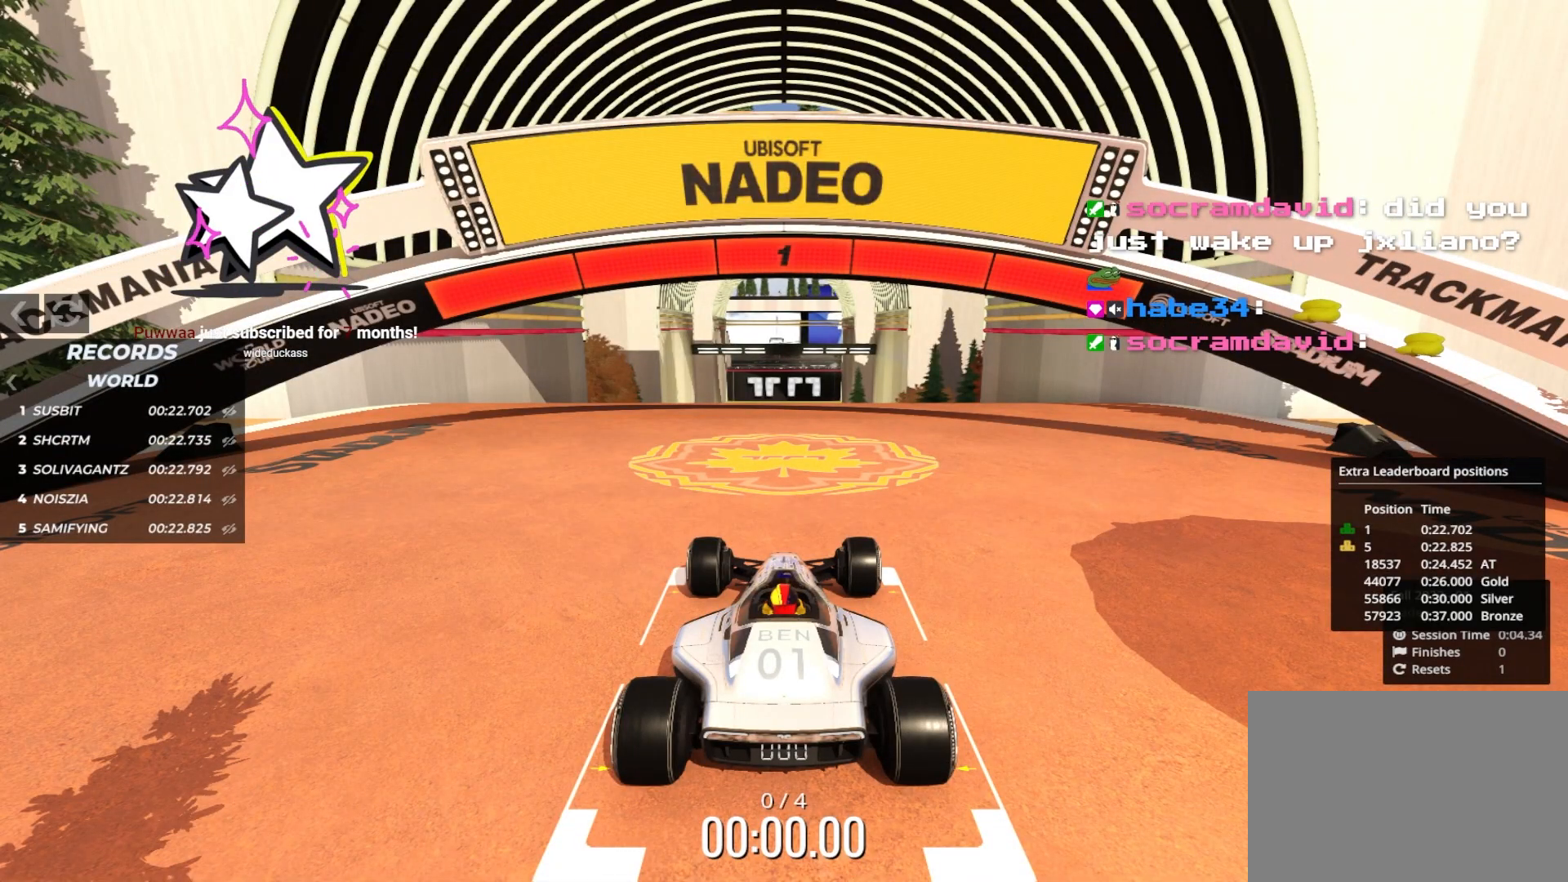
{"keys": ["up"], "events": [[233, "up", "down"]]}
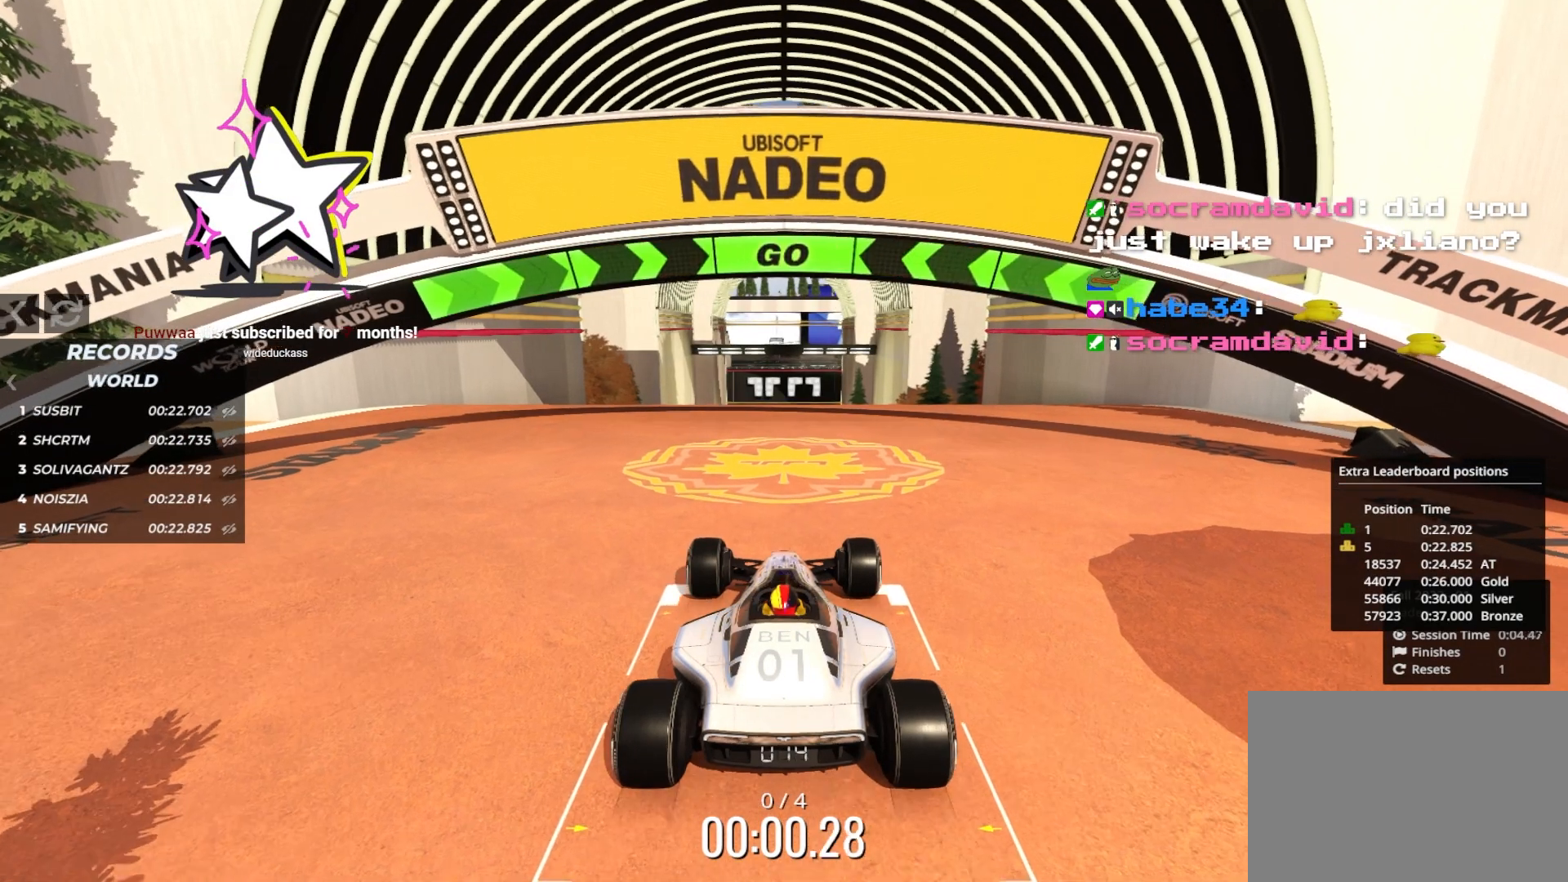
{"keys": ["up"], "events": []}
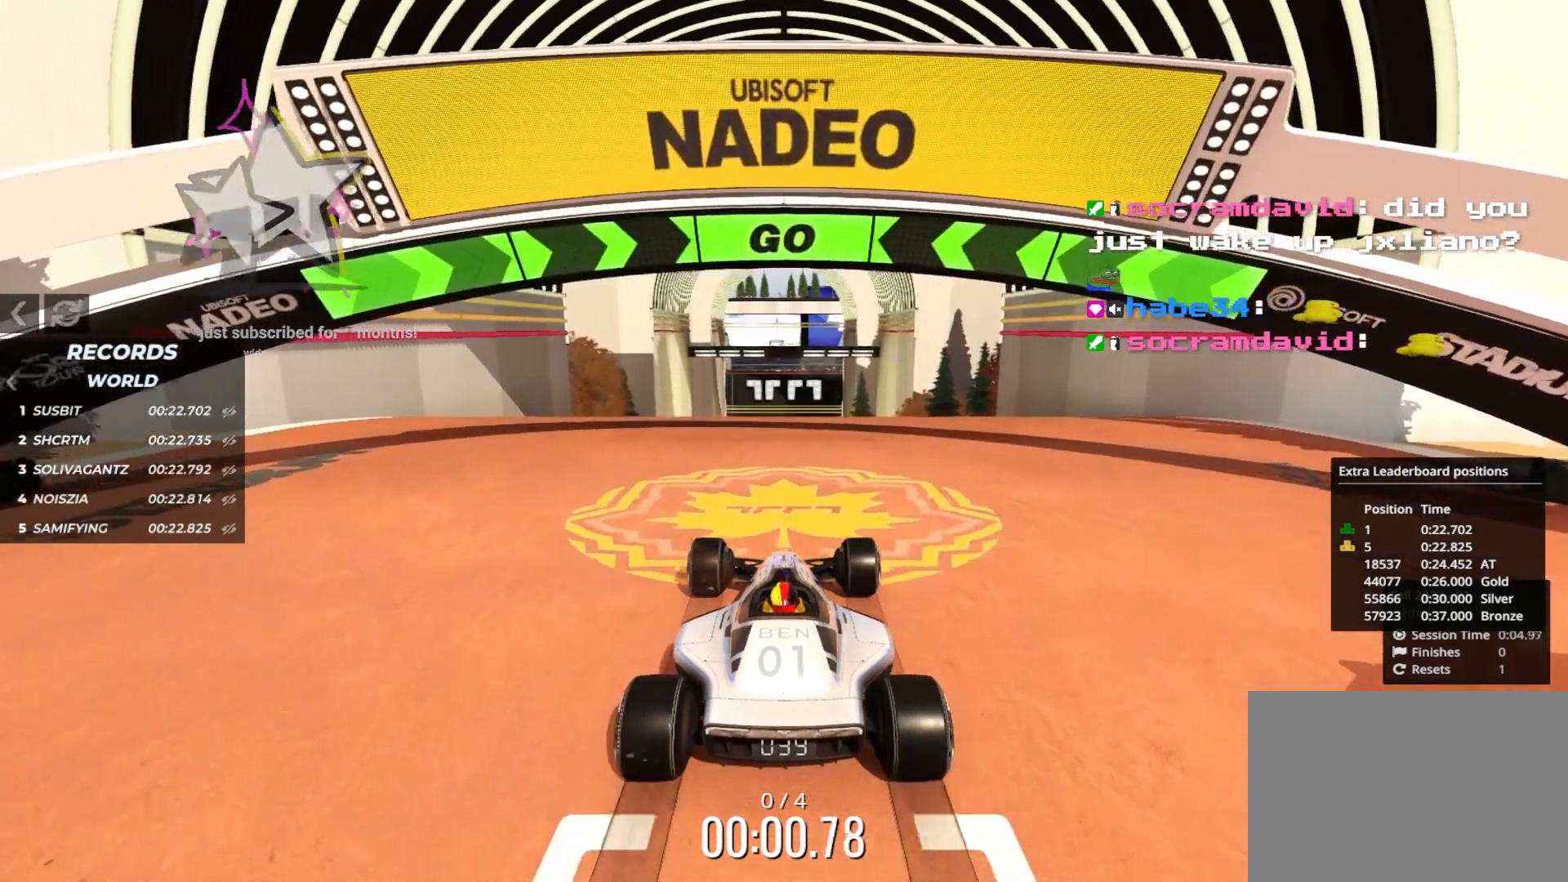
{"keys": ["up"], "events": []}
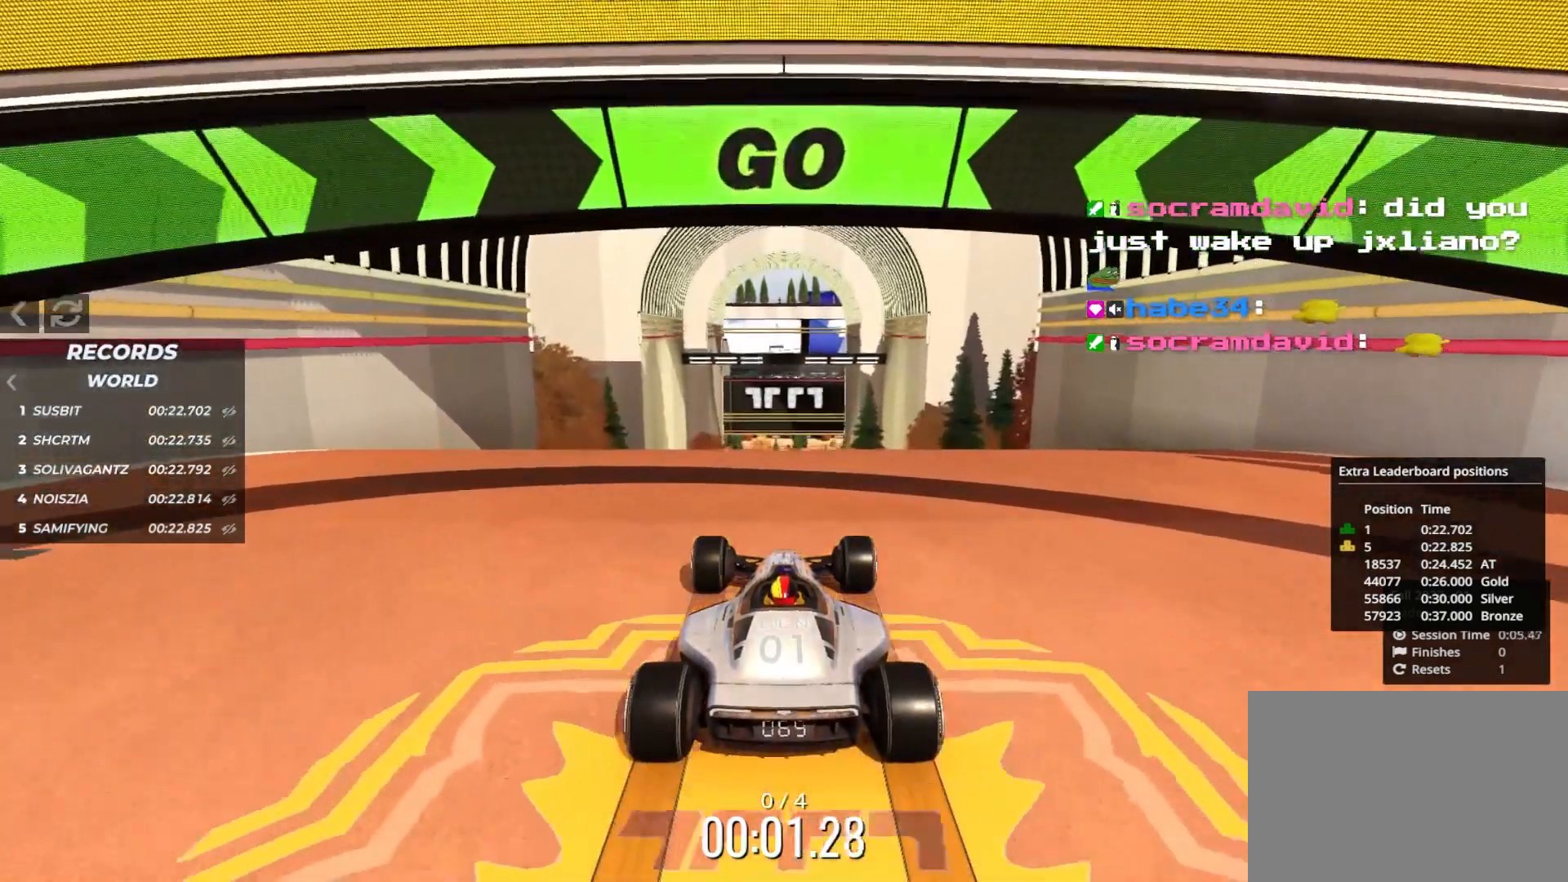
{"keys": ["up"], "events": []}
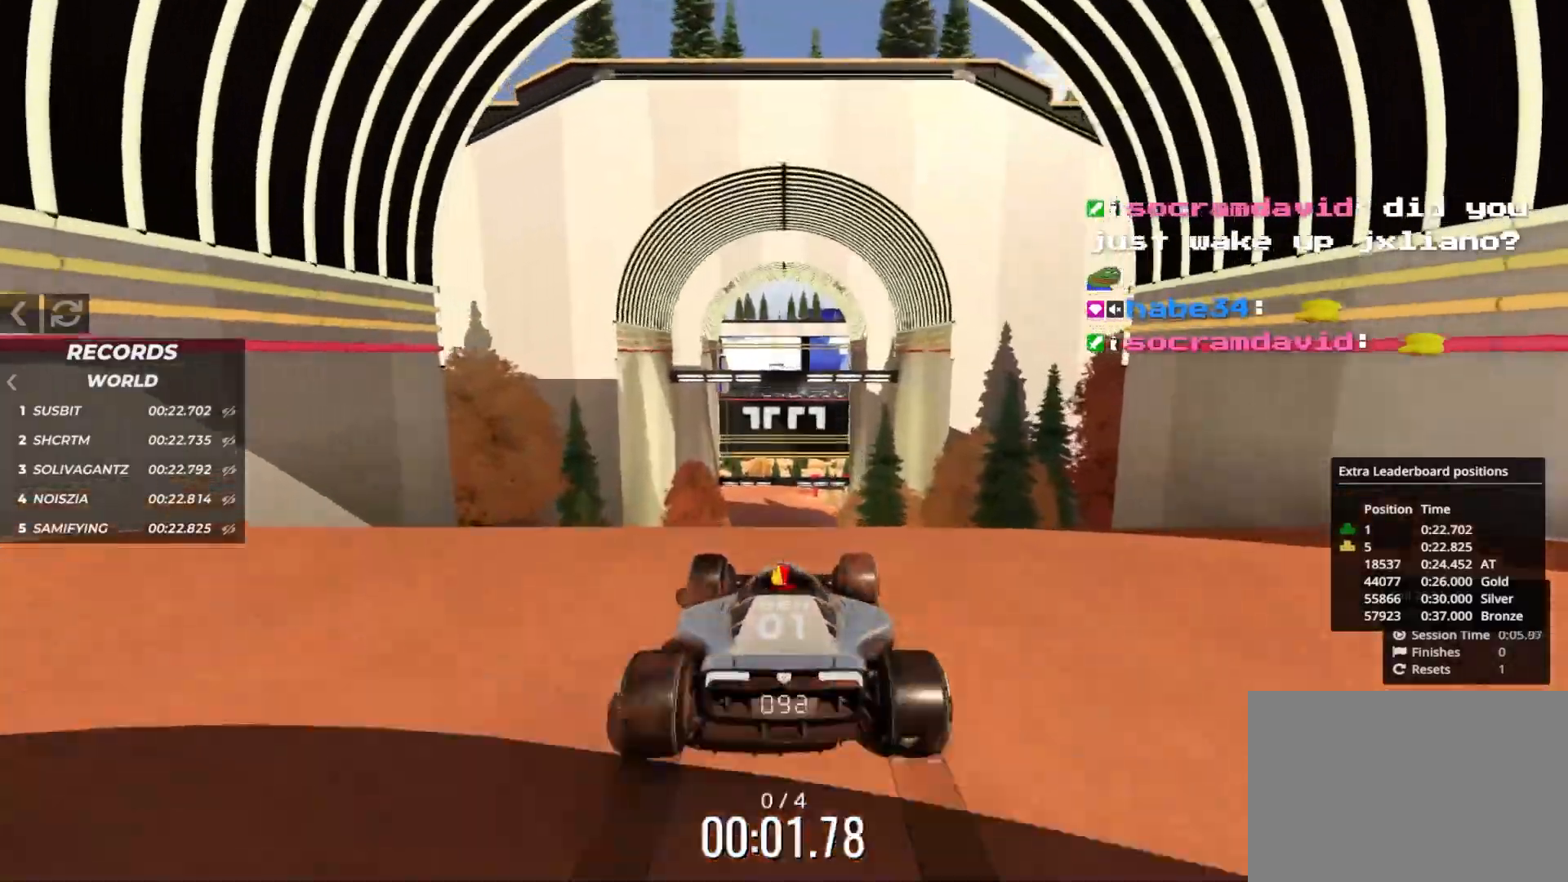
{"keys": ["up"], "events": [[183, "left", "down"], [233, "left", "up"]]}
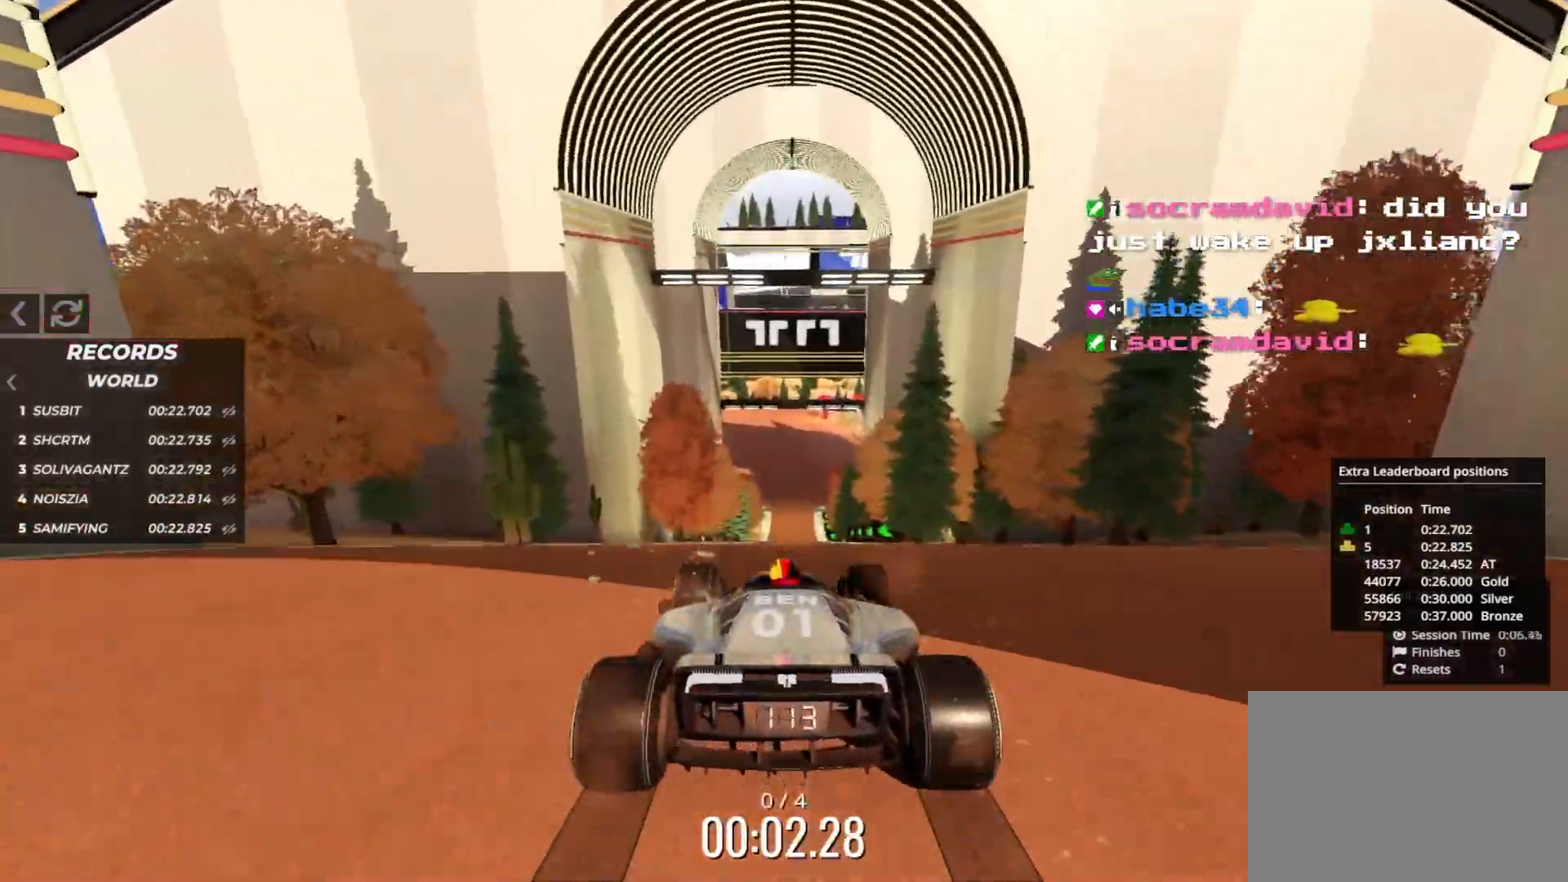
{"keys": ["right", "up"], "events": [[283, "right", "down"]]}
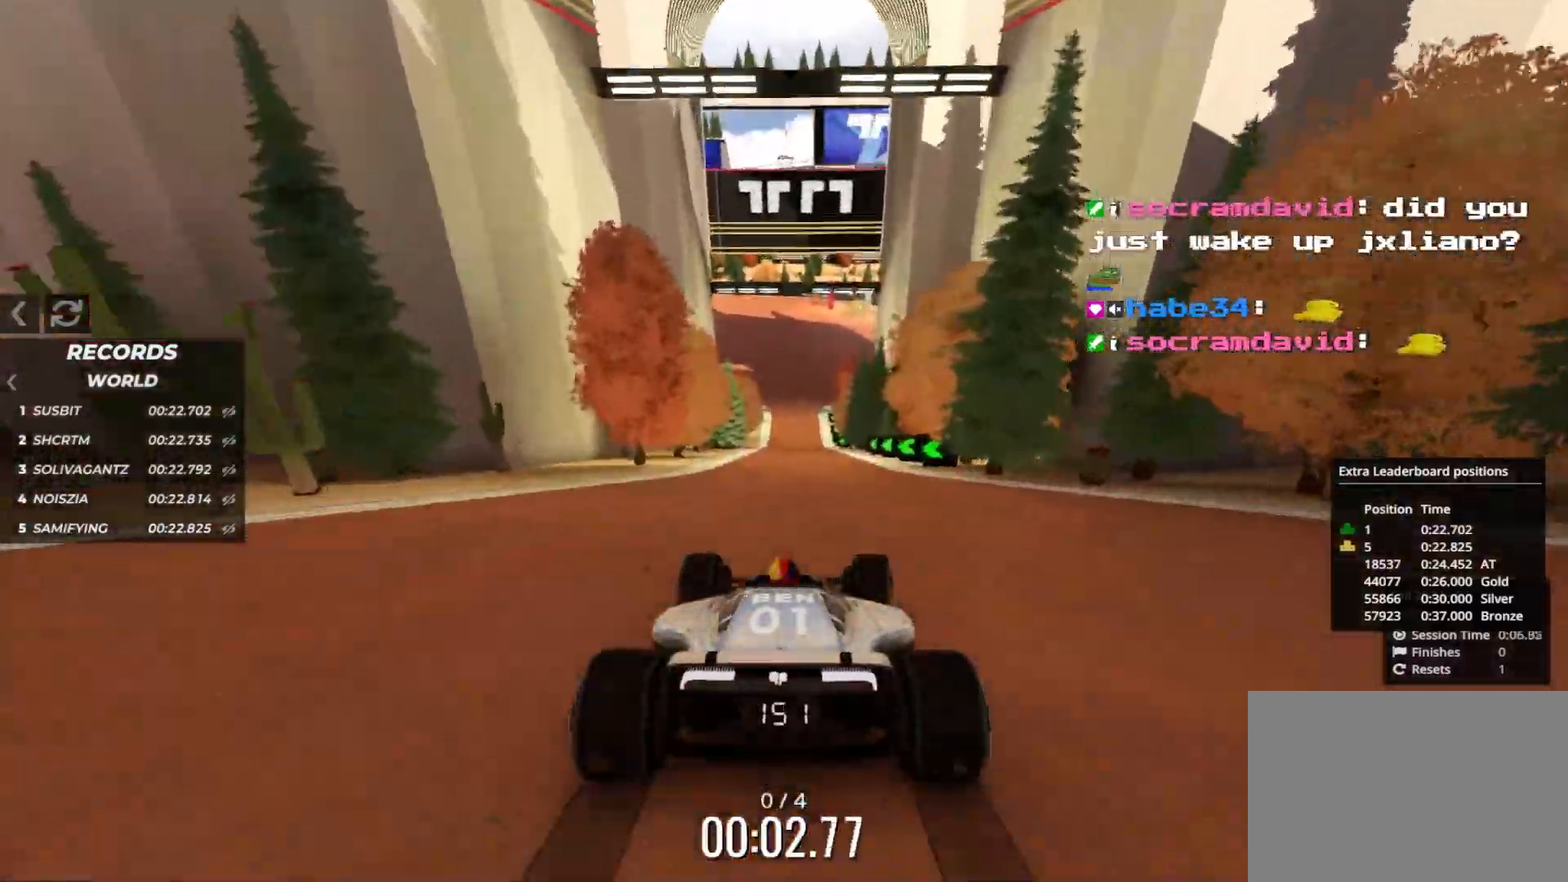
{"keys": ["up"], "events": [[217, "right", "up"], [317, "left", "down"], [450, "left", "up"]]}
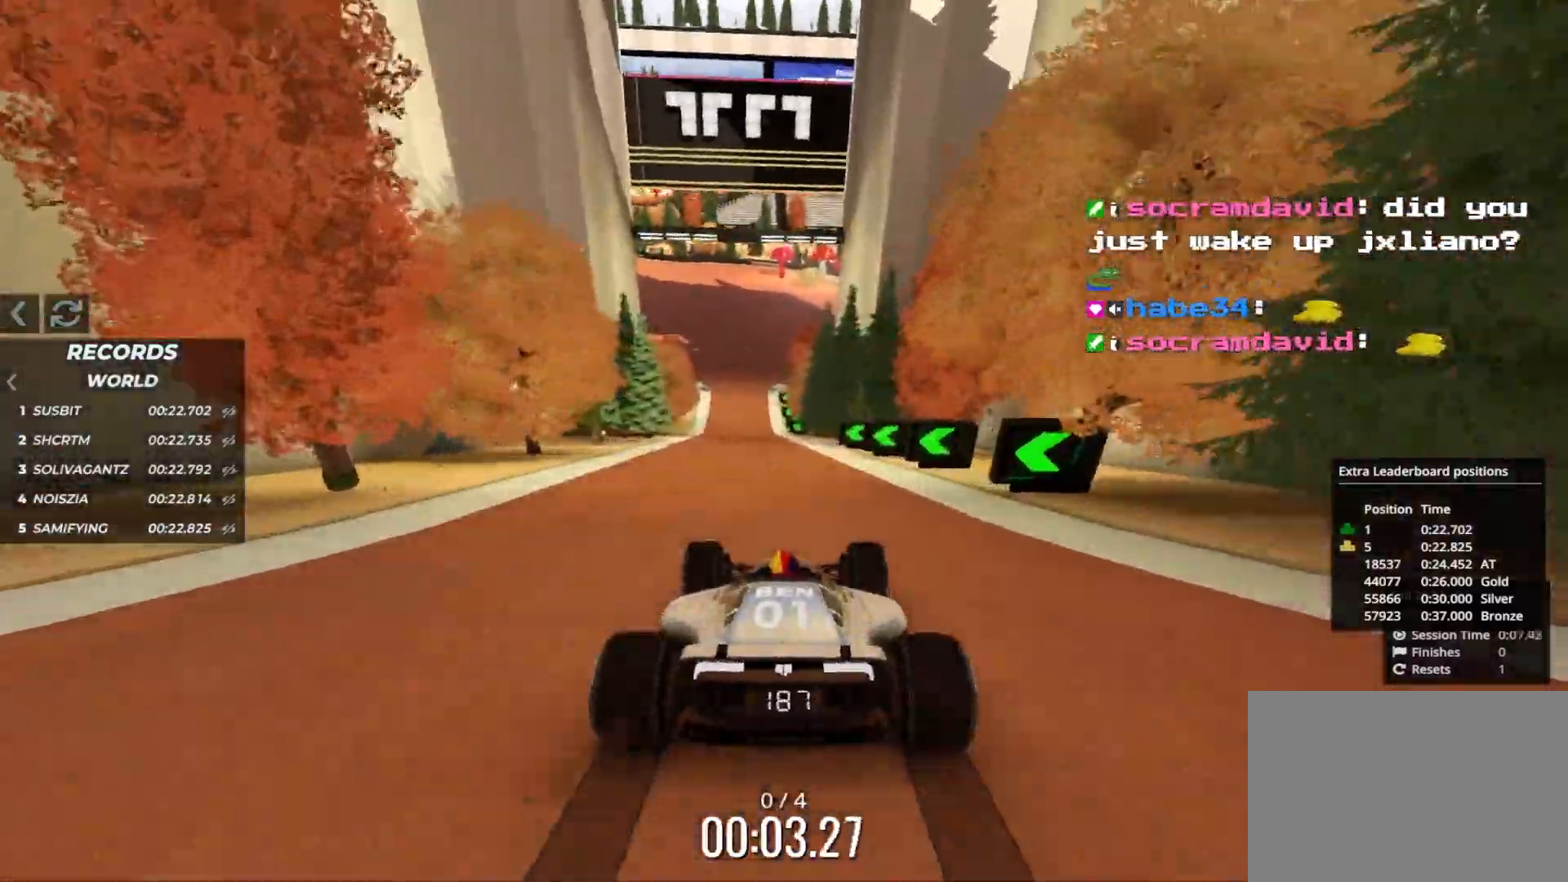
{"keys": ["up"], "events": [[83, "left", "down"], [183, "left", "up"]]}
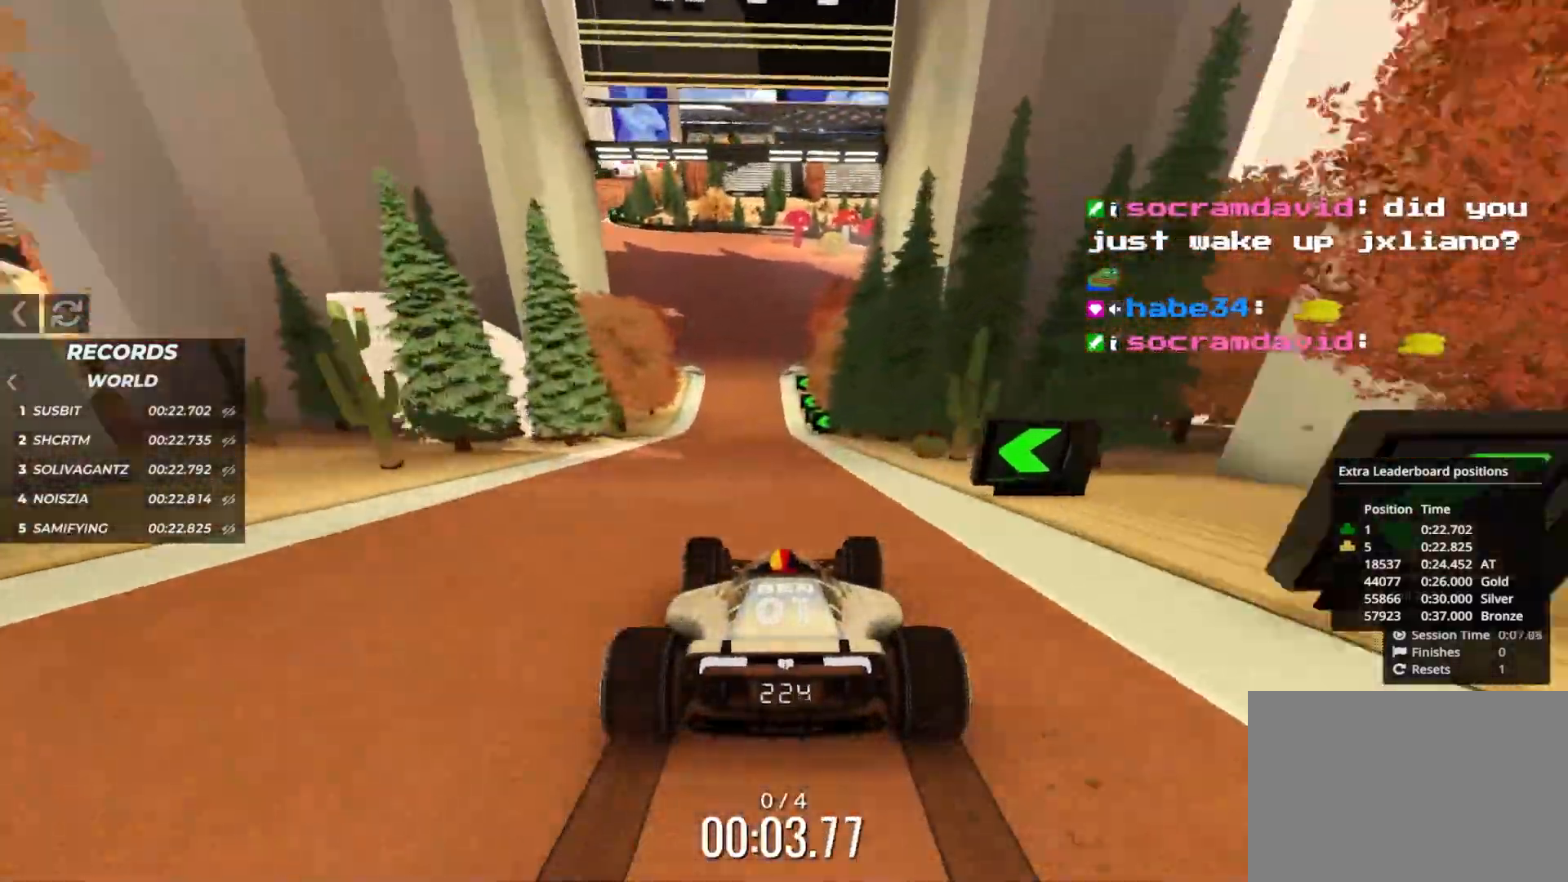
{"keys": ["left", "up"], "events": [[150, "left", "down"], [300, "left", "up"], [433, "left", "down"]]}
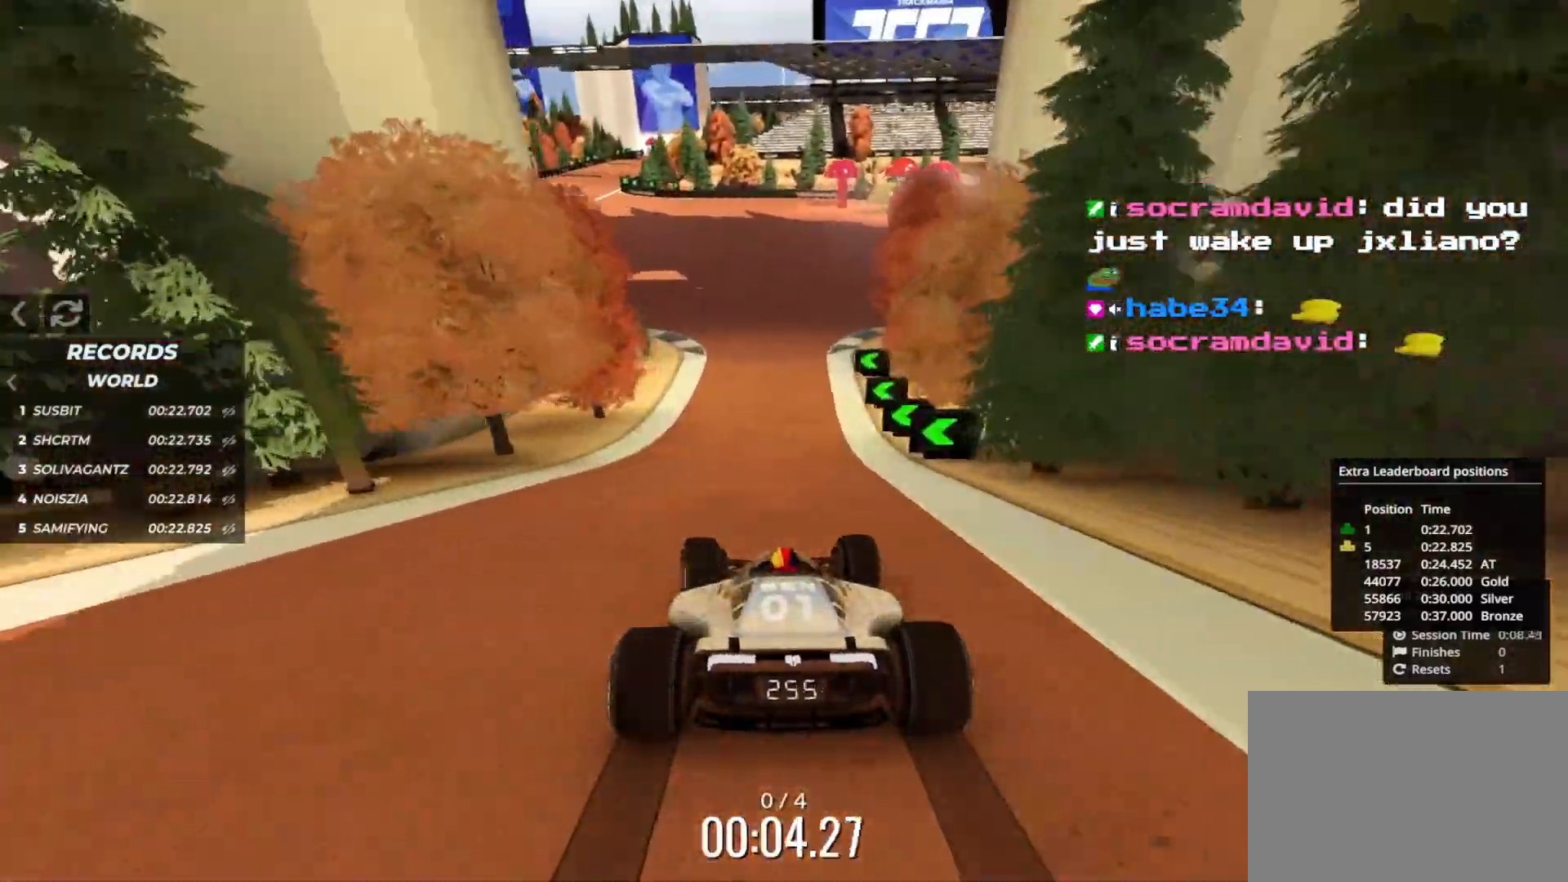
{"keys": ["left", "up"], "events": [[50, "left", "up"], [367, "left", "down"]]}
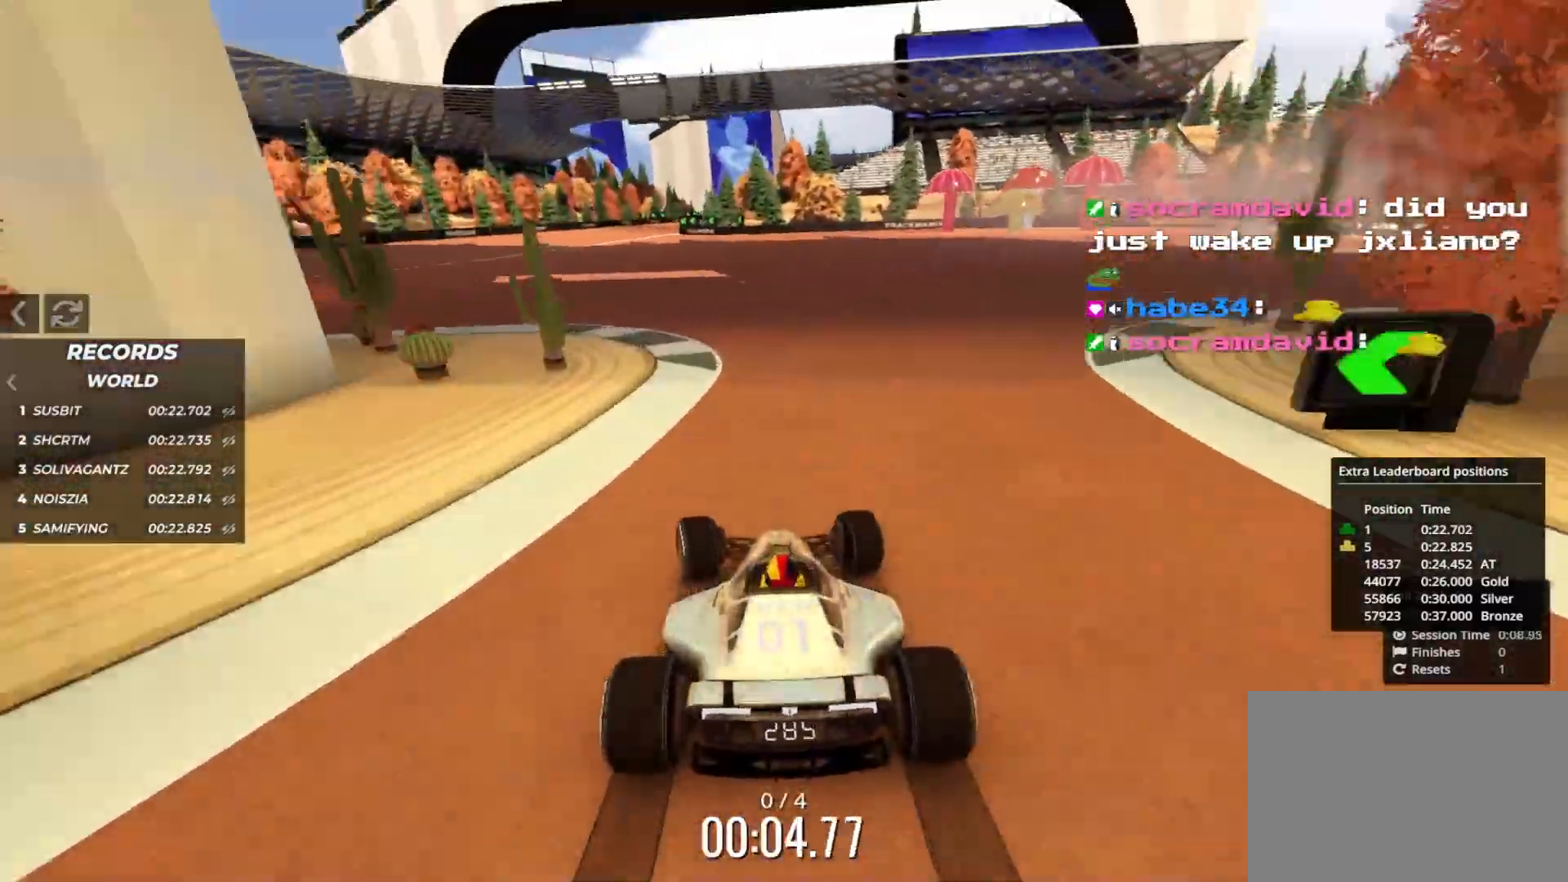
{"keys": ["left", "up"], "events": [[233, "left", "up"], [417, "left", "down"]]}
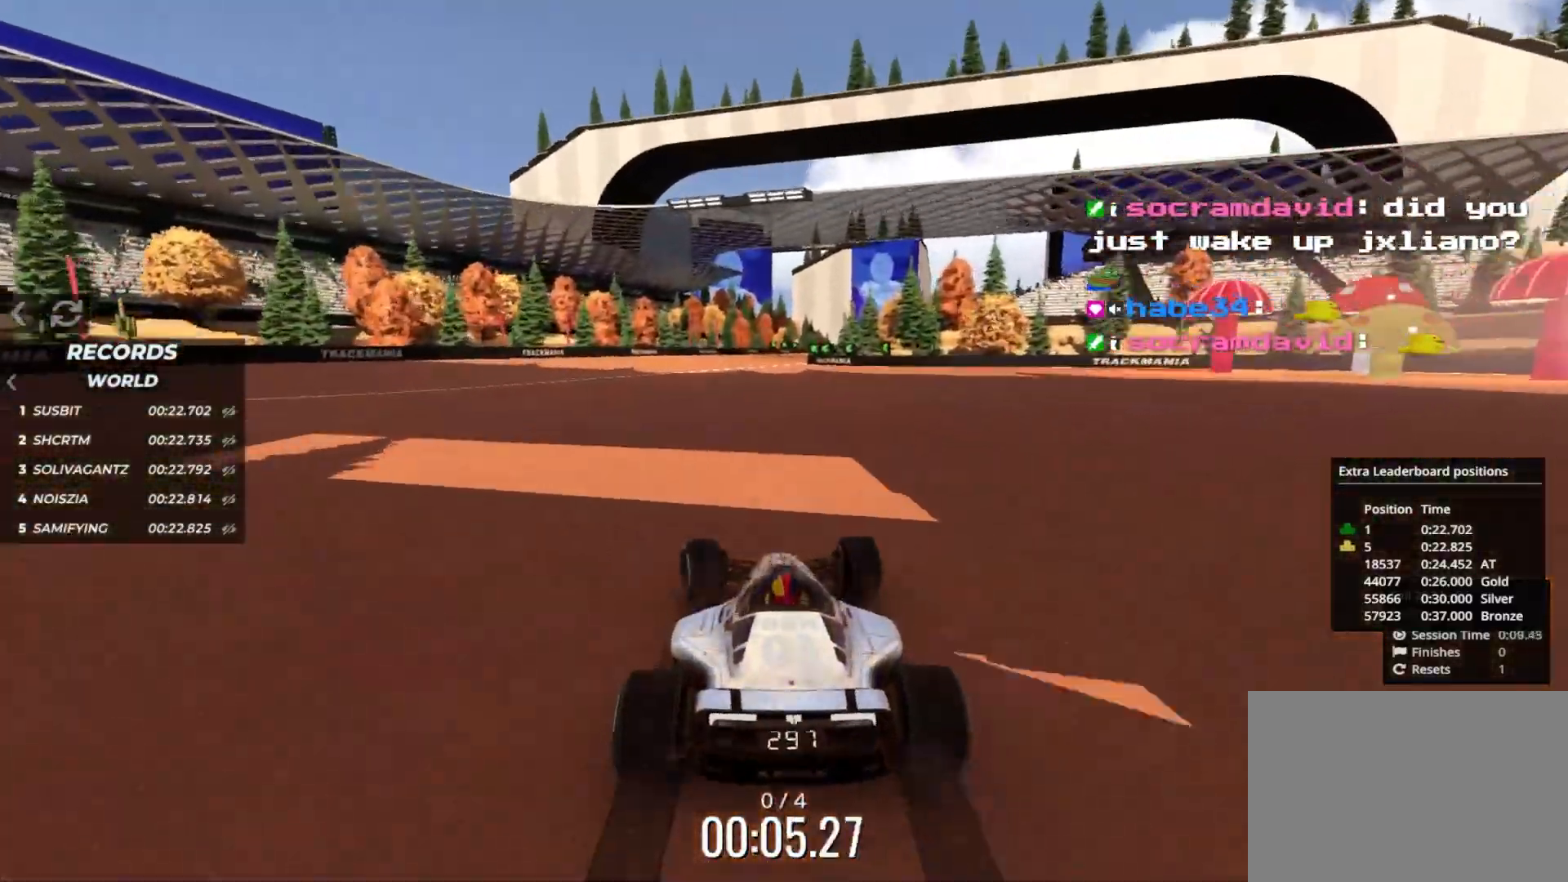
{"keys": ["left", "up"], "events": [[17, "left", "up"], [133, "right", "down"], [283, "right", "up"], [400, "left", "down"]]}
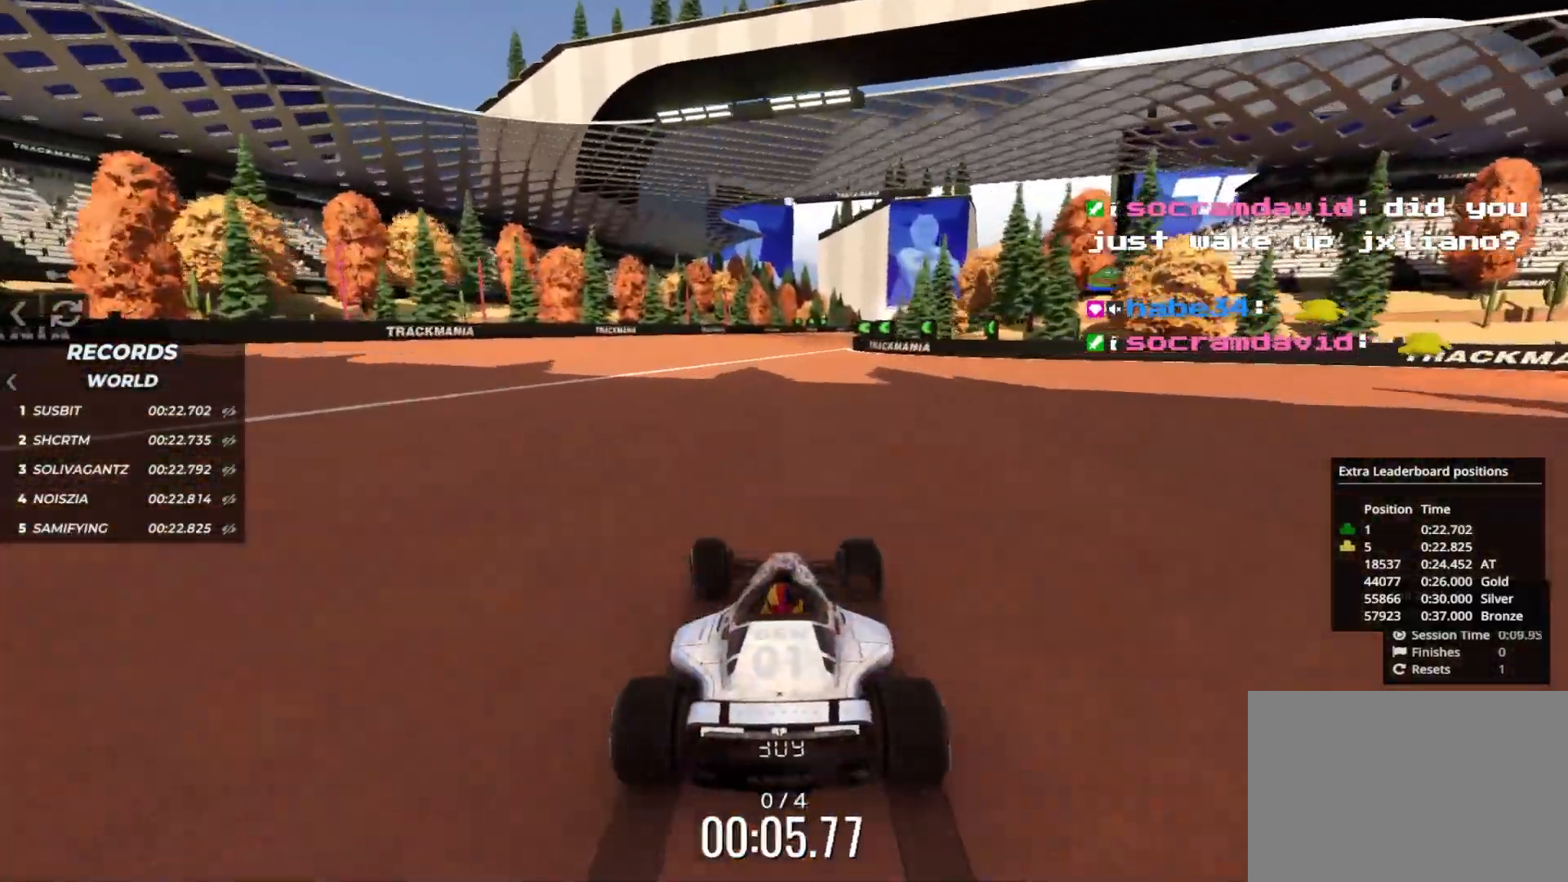
{"keys": ["right", "up"], "events": [[67, "left", "up"], [83, "right", "down"]]}
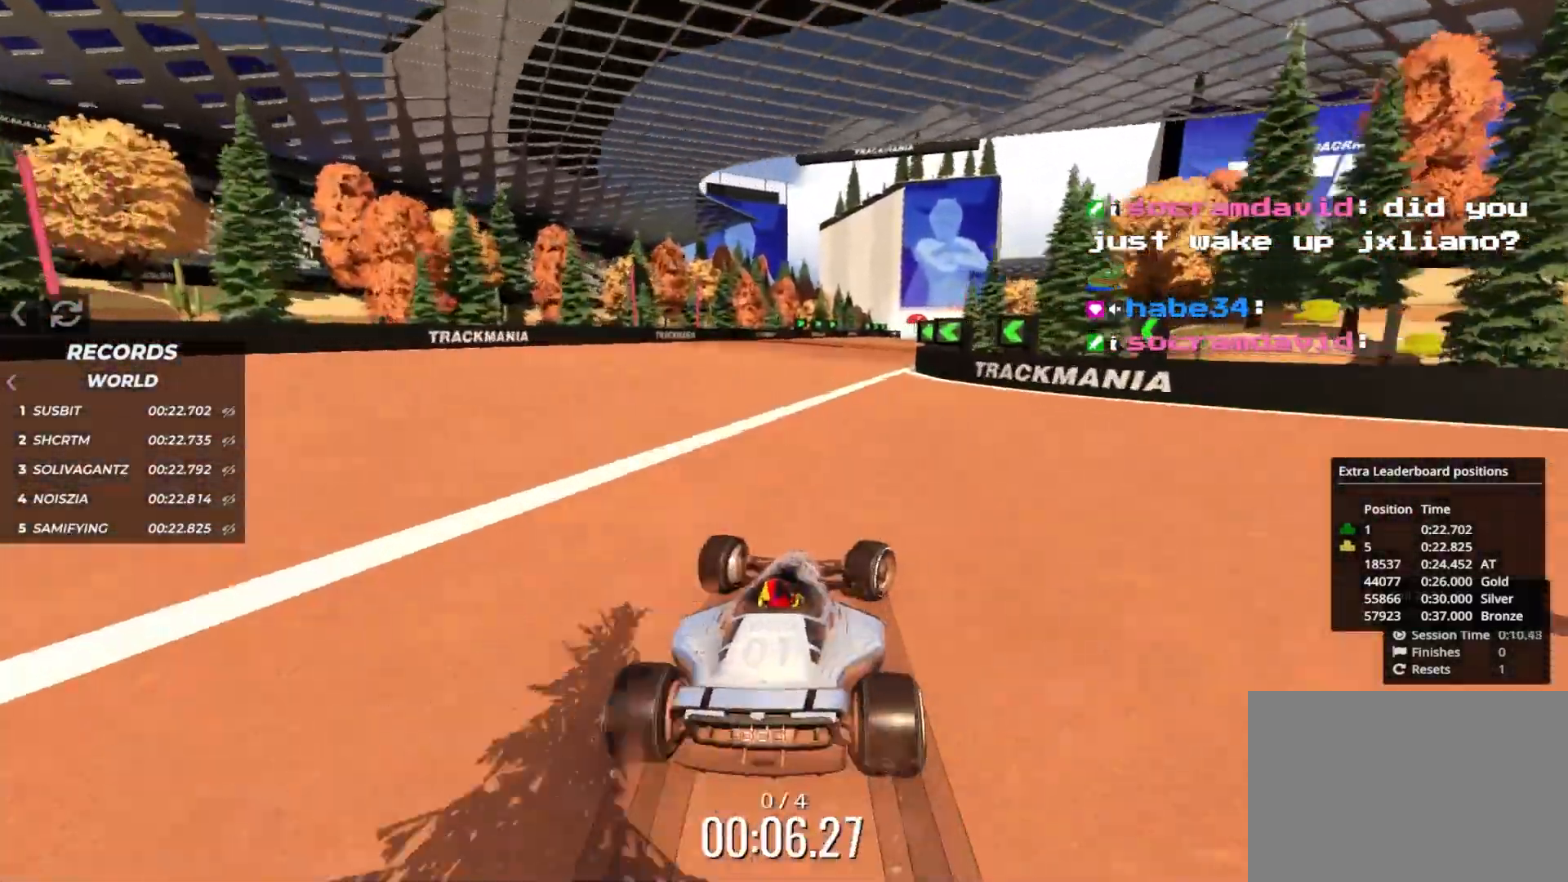
{"keys": ["up"], "events": [[117, "right", "up"], [200, "left", "down"], [333, "left", "up"]]}
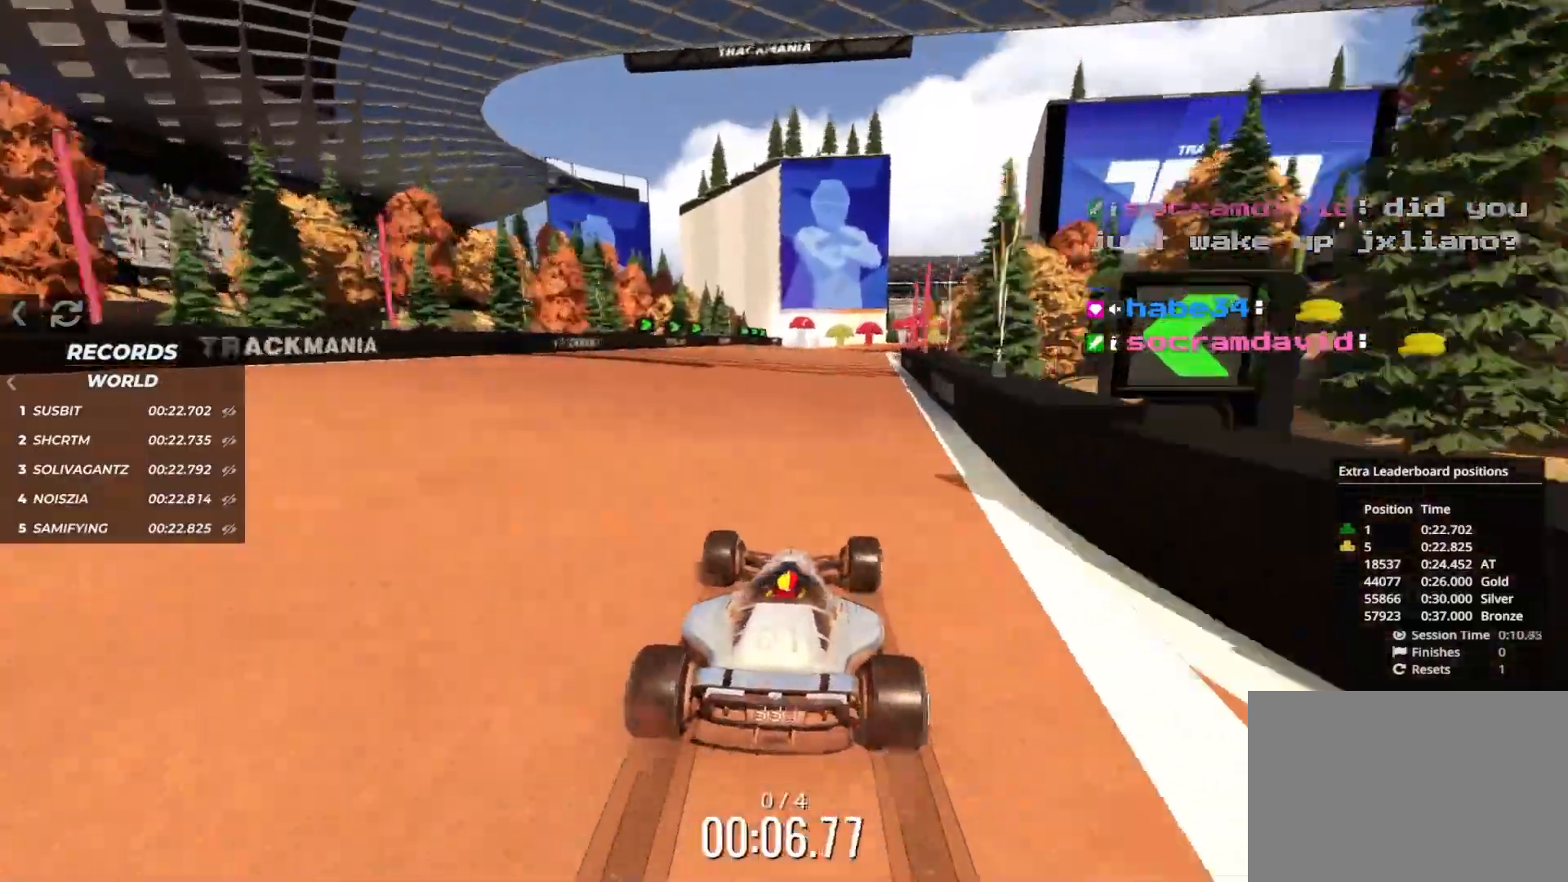
{"keys": ["right", "up"], "events": [[100, "right", "down"], [267, "right", "up"], [483, "right", "down"]]}
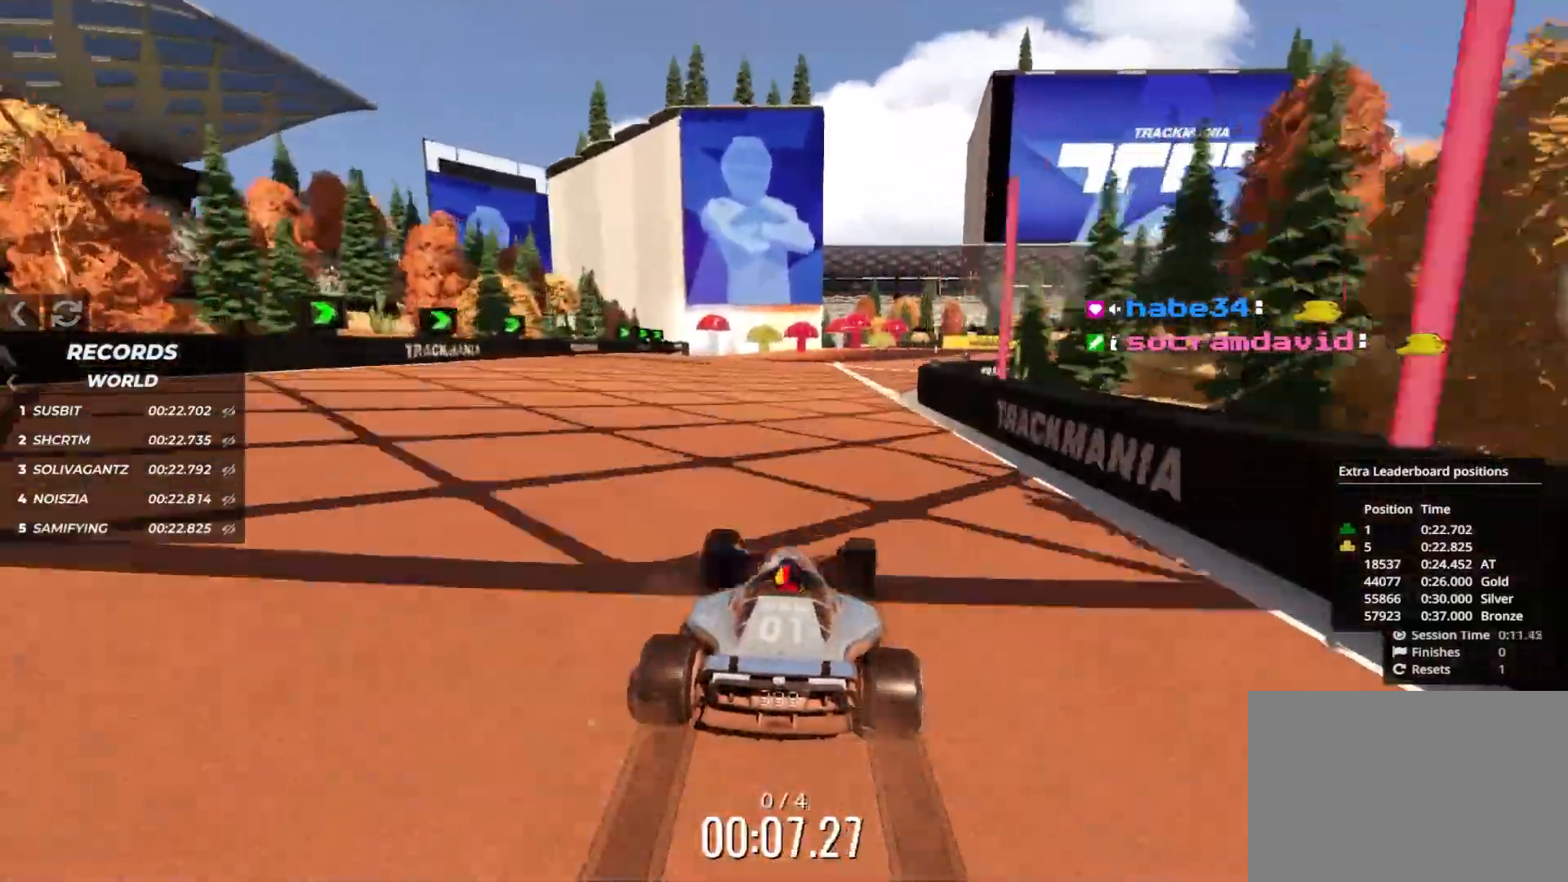
{"keys": ["right", "up"], "events": [[33, "right", "up"], [50, "right", "down"]]}
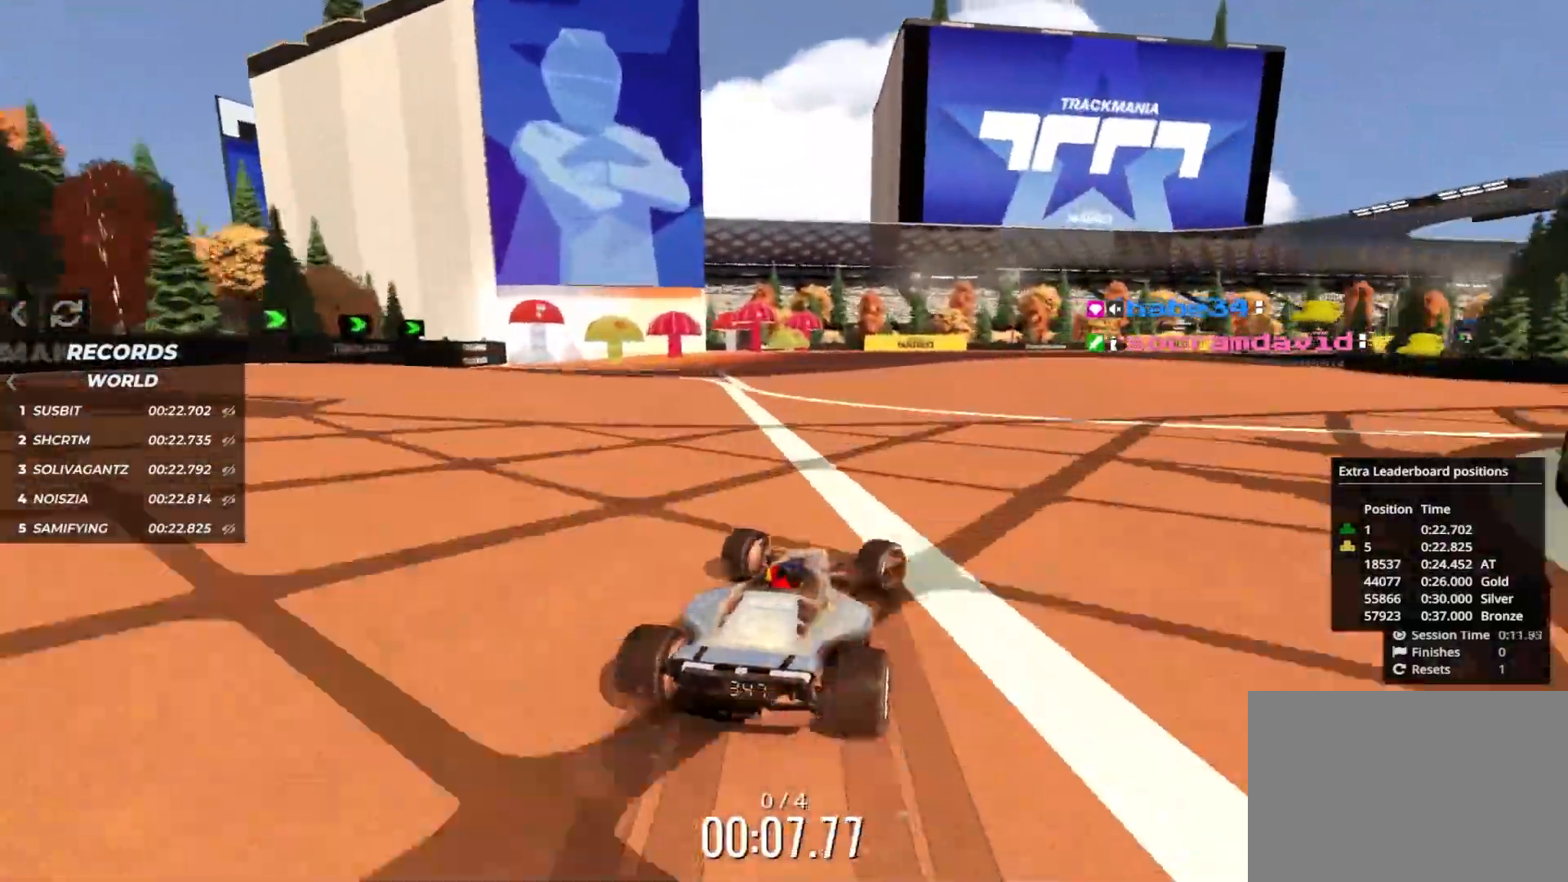
{"keys": ["right", "up"], "events": []}
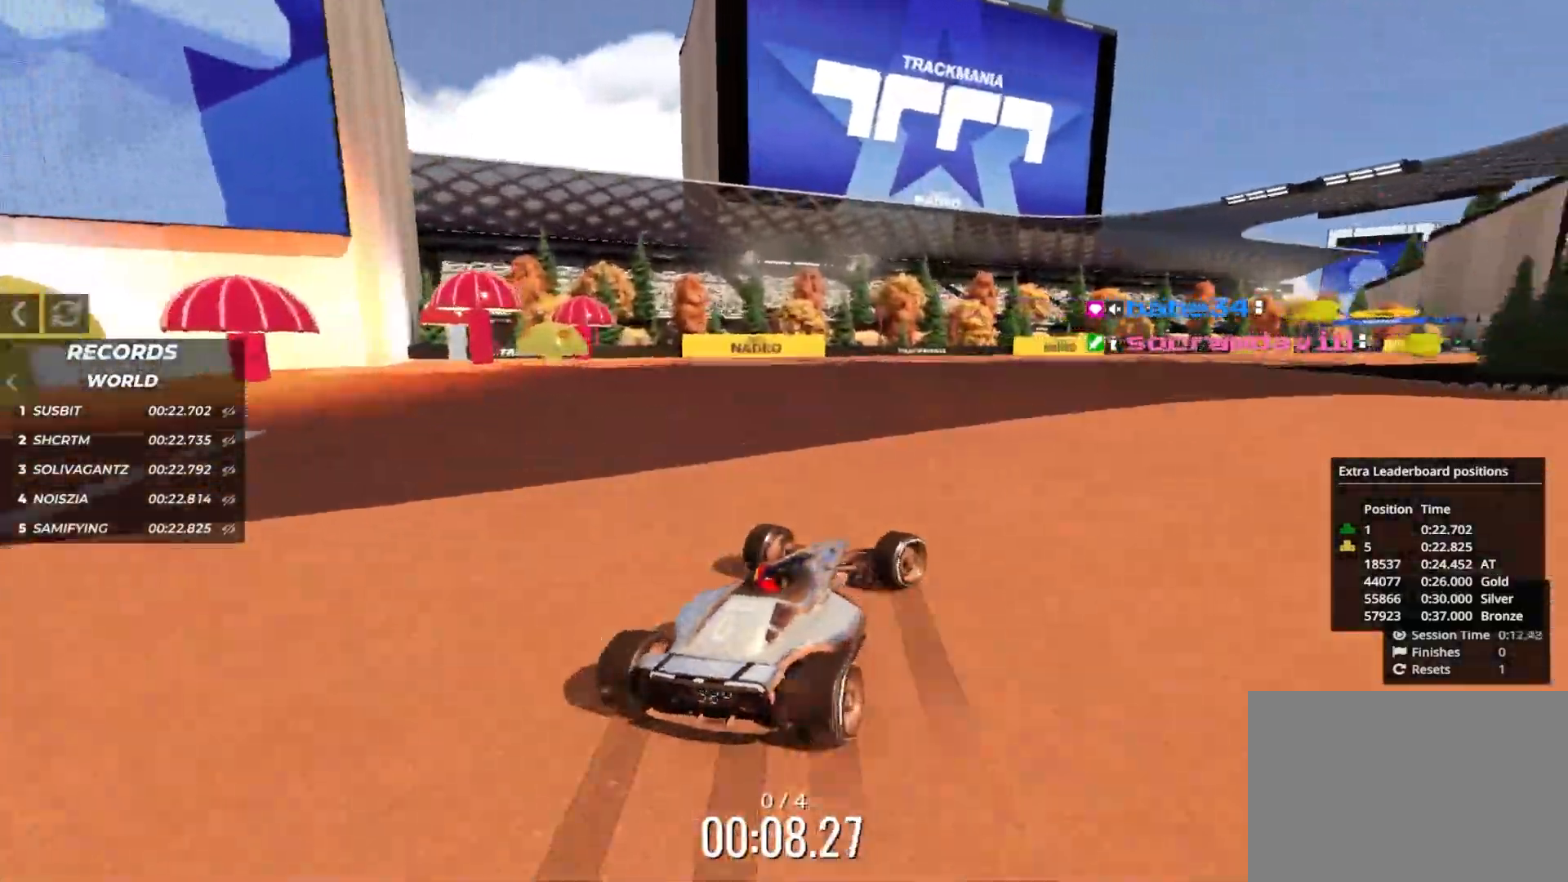
{"keys": ["up"], "events": [[283, "right", "up"], [383, "right", "down"], [483, "right", "up"]]}
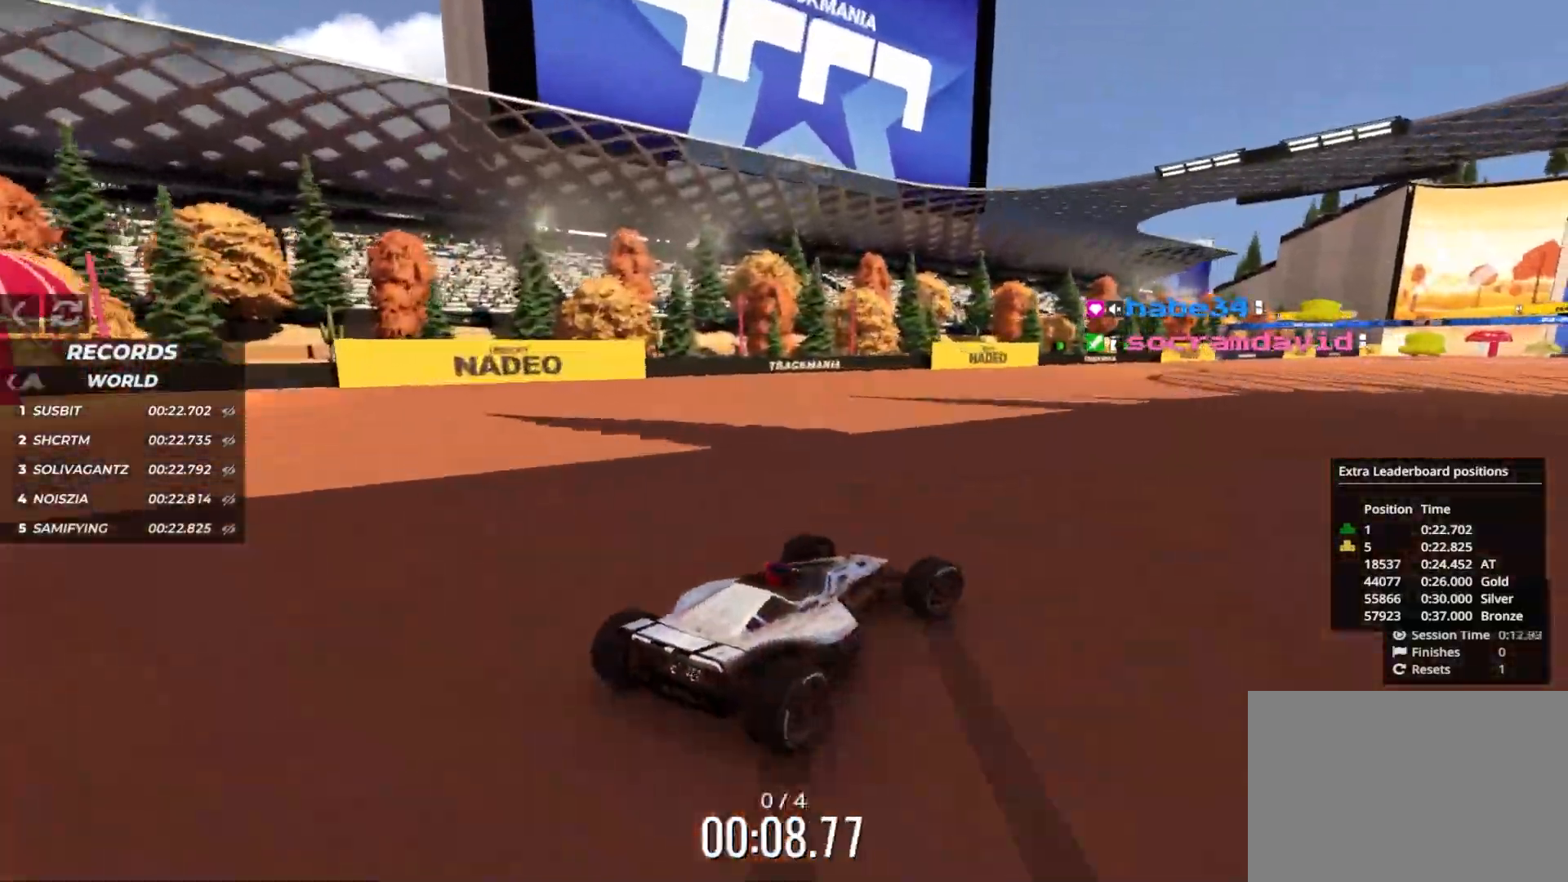
{"keys": ["up"], "events": [[333, "right", "down"], [417, "right", "up"]]}
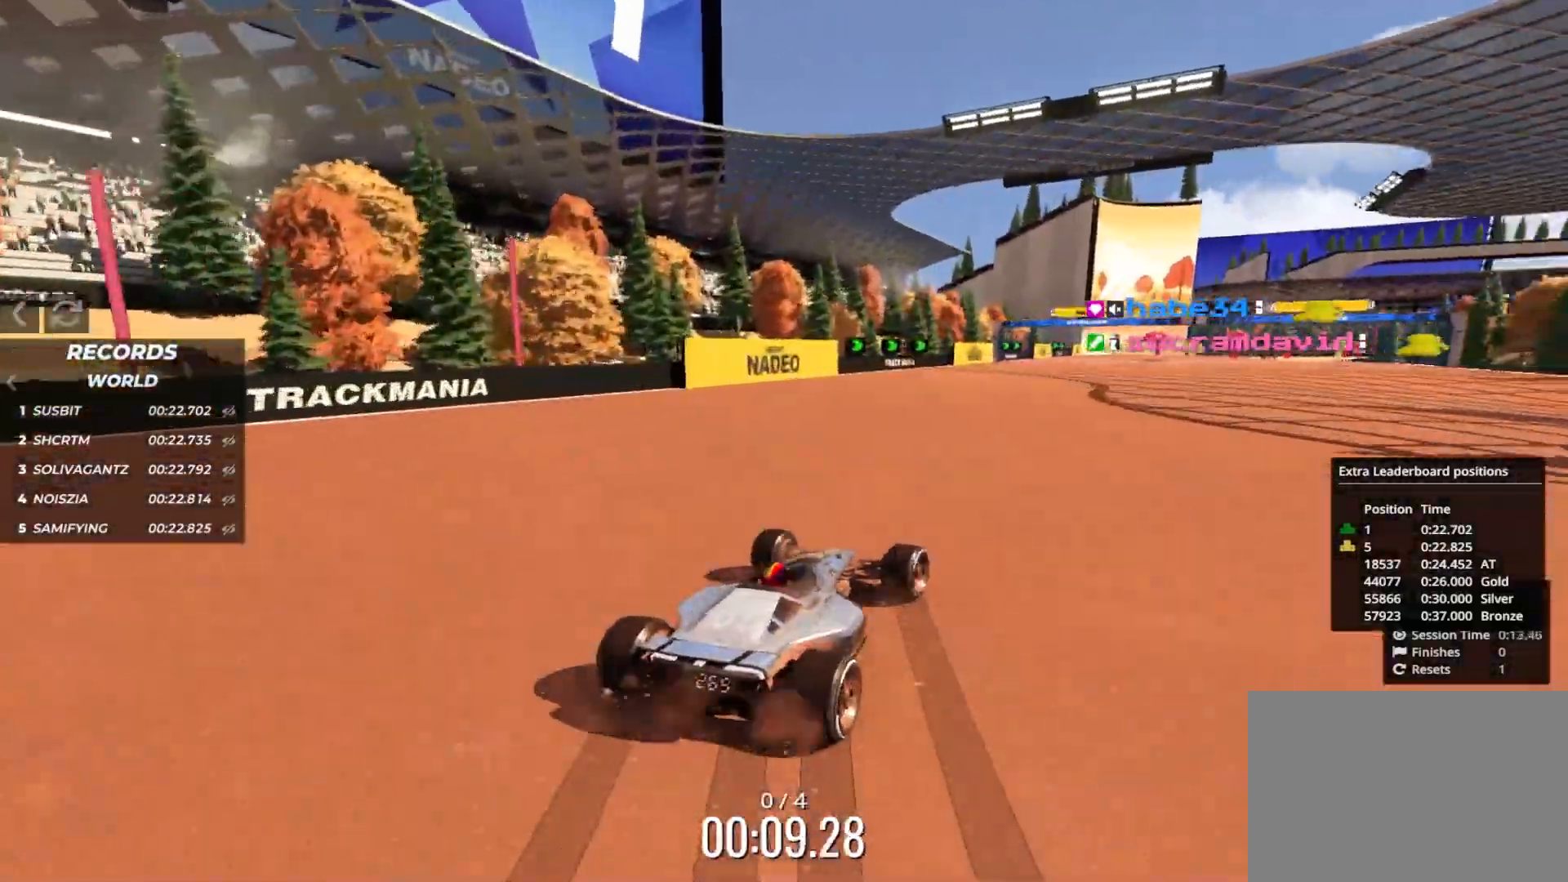
{"keys": ["right", "up"], "events": [[33, "left", "down"], [150, "left", "up"], [200, "right", "down"]]}
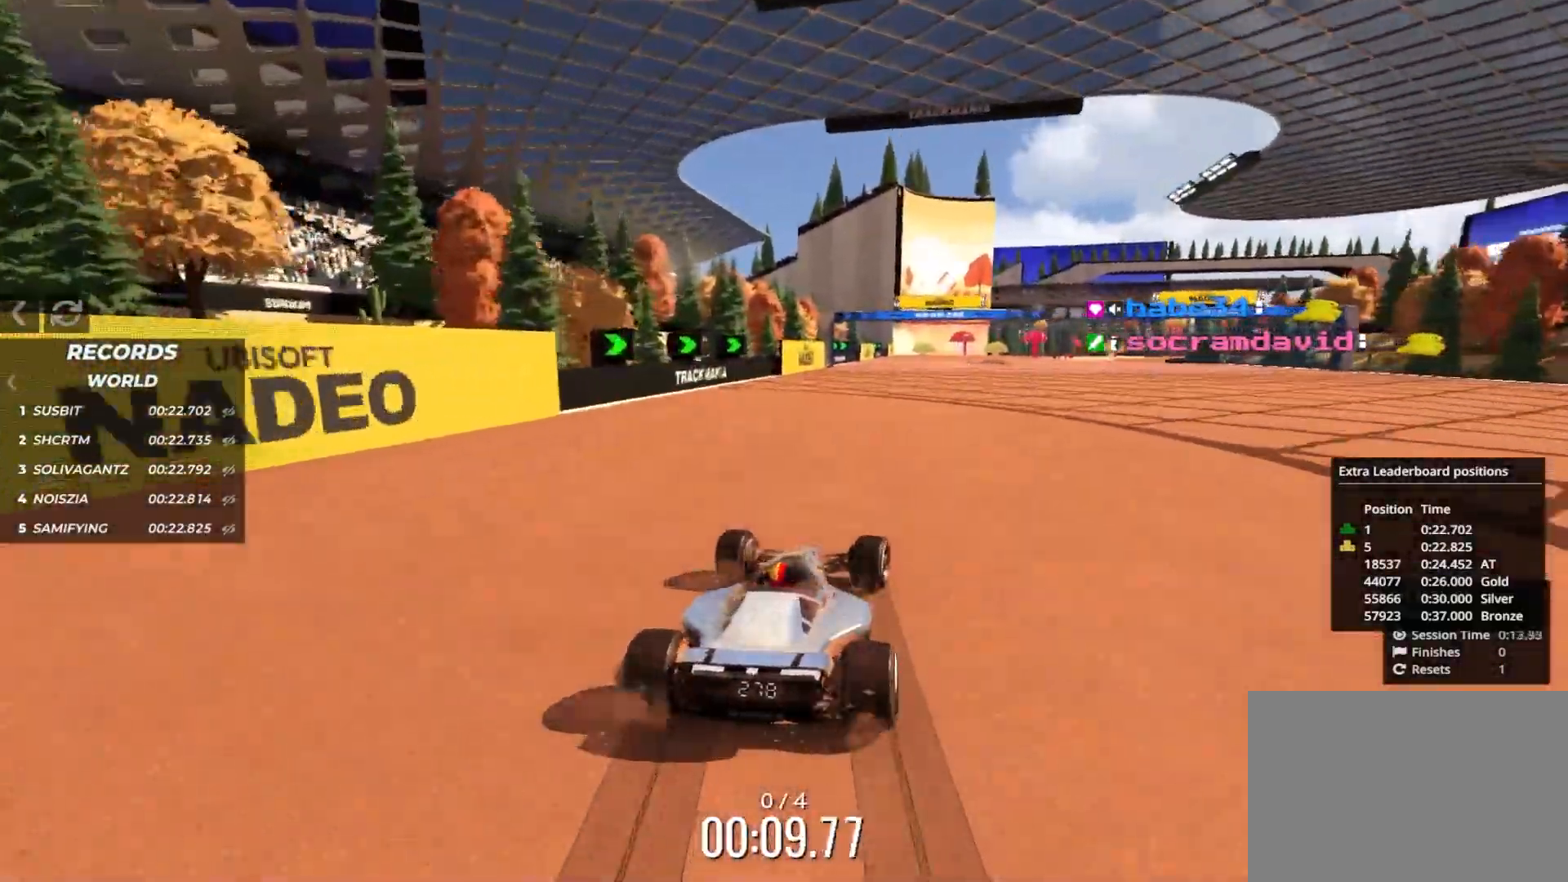
{"keys": ["right", "up"], "events": [[250, "left", "down"], [250, "right", "up"], [350, "left", "up"], [350, "right", "down"]]}
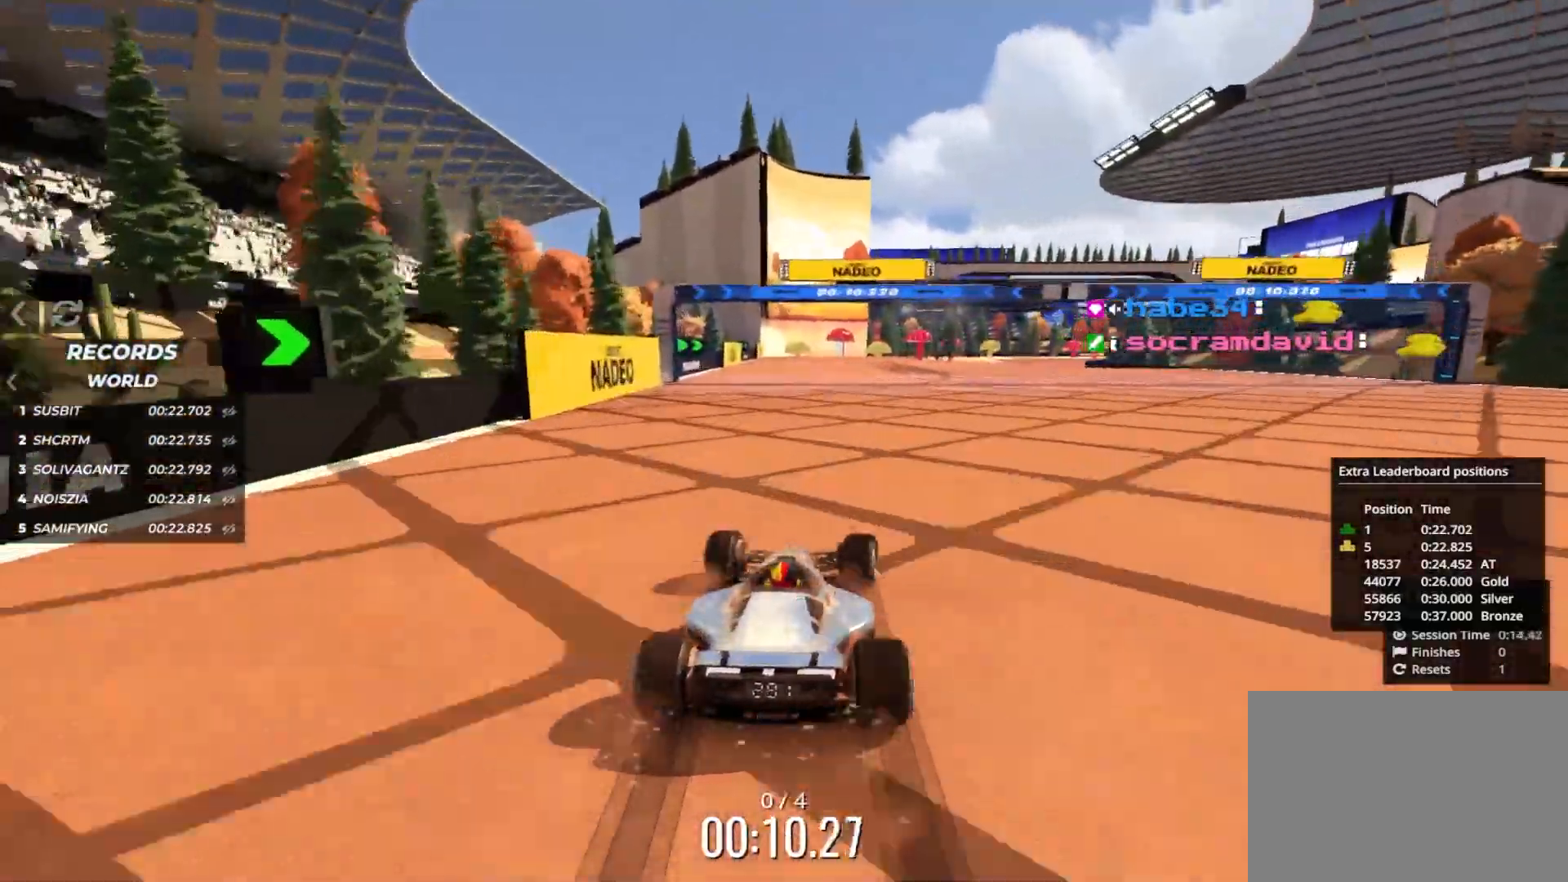
{"keys": ["right", "up"], "events": []}
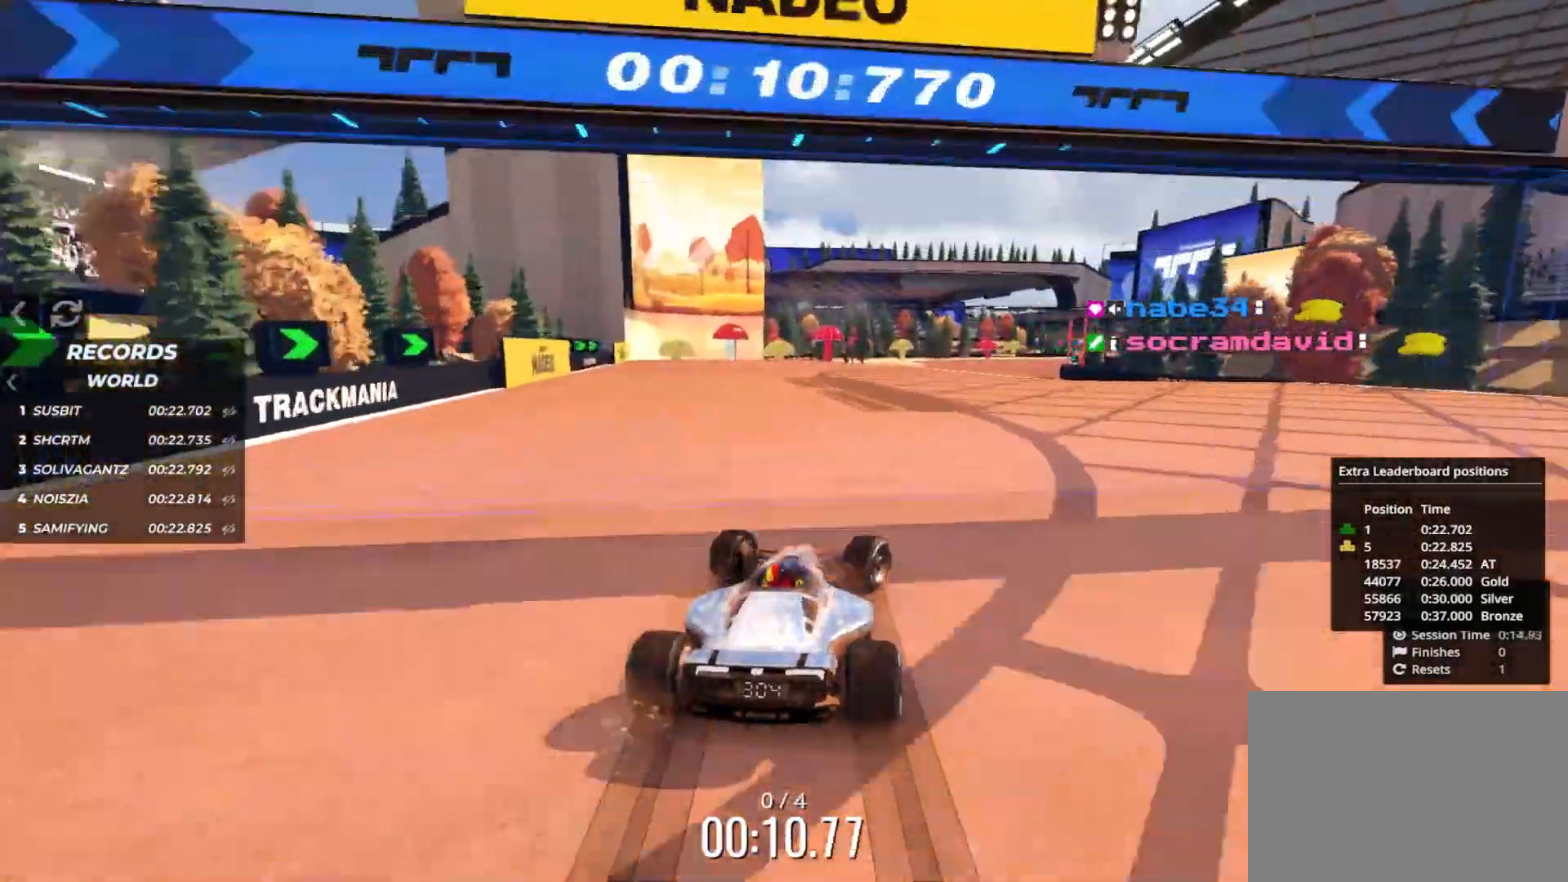
{"keys": ["left", "up"], "events": [[267, "right", "up"], [300, "left", "down"]]}
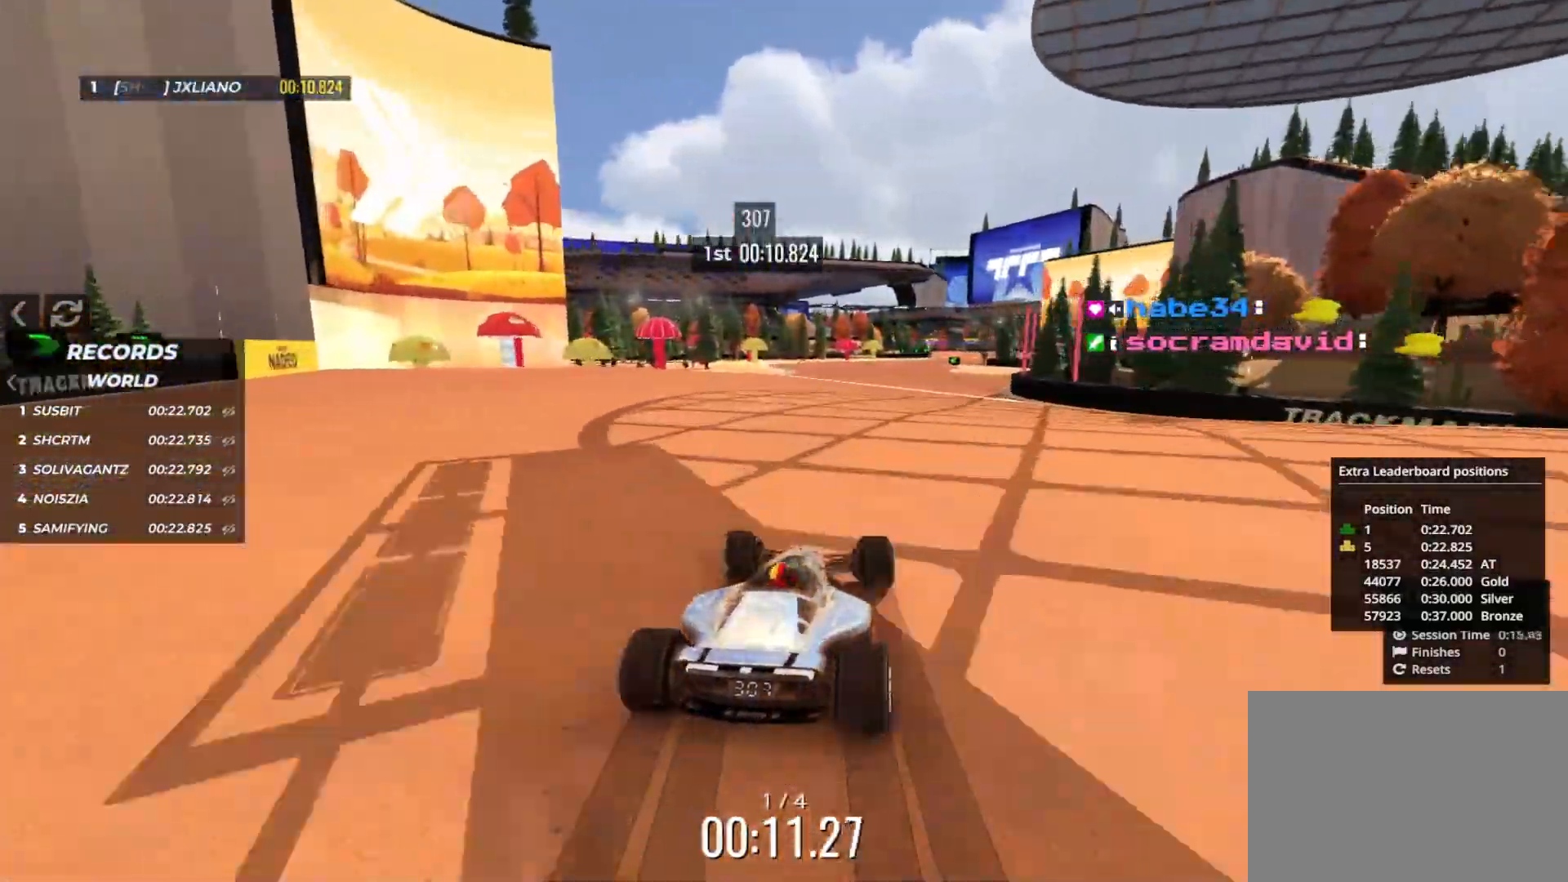
{"keys": ["right", "up"], "events": [[17, "left", "up"], [117, "right", "down"], [233, "right", "up"], [500, "right", "down"]]}
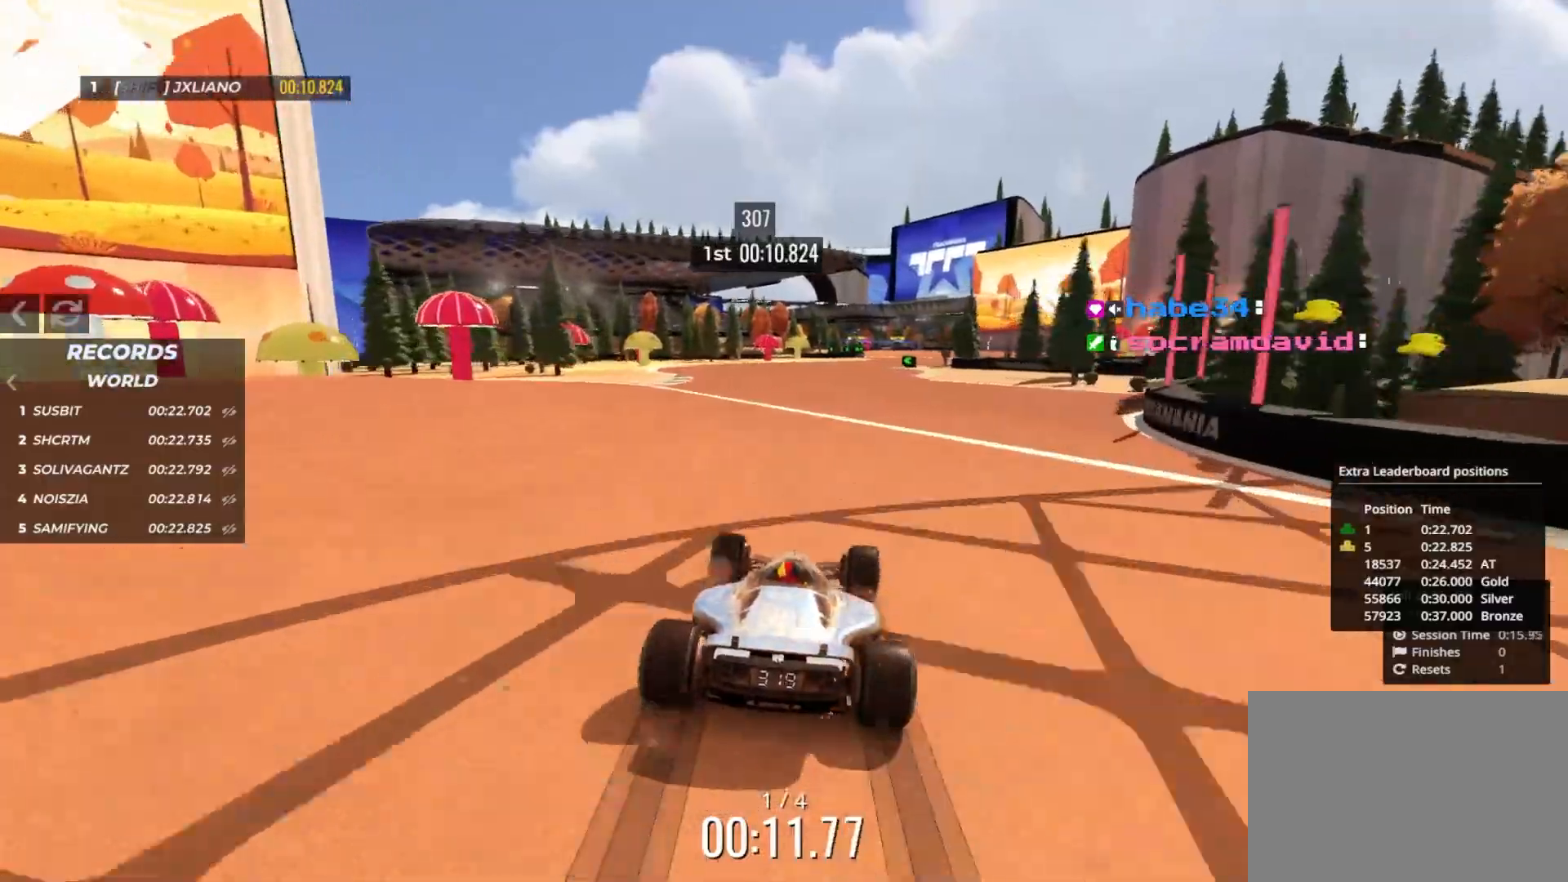
{"keys": ["up"], "events": [[150, "right", "up"]]}
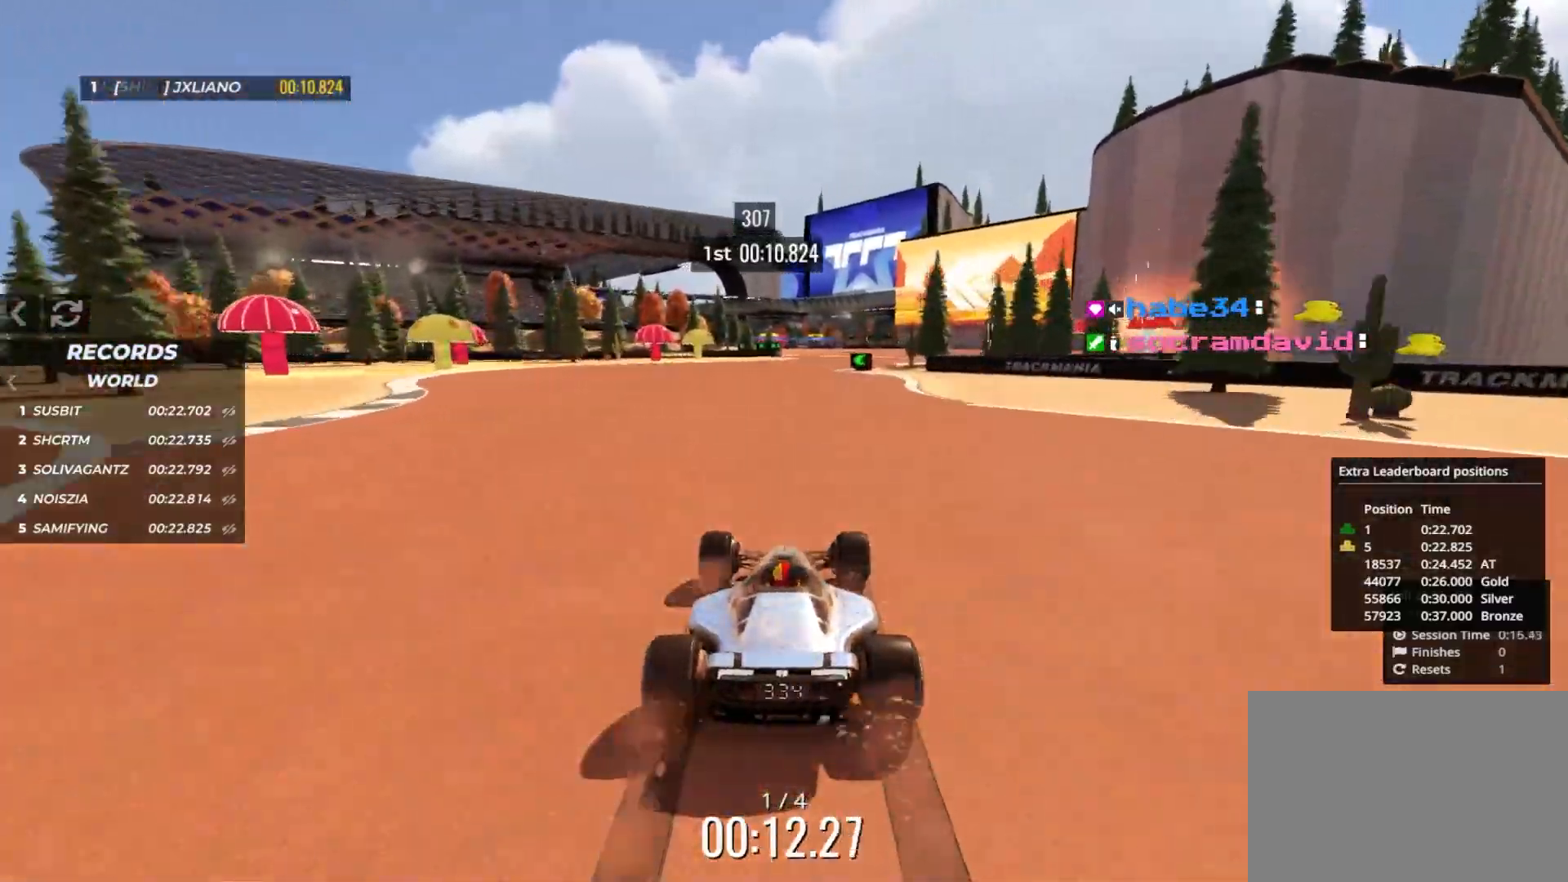
{"keys": ["right", "up"], "events": [[117, "right", "down"], [267, "right", "up"], [367, "right", "down"]]}
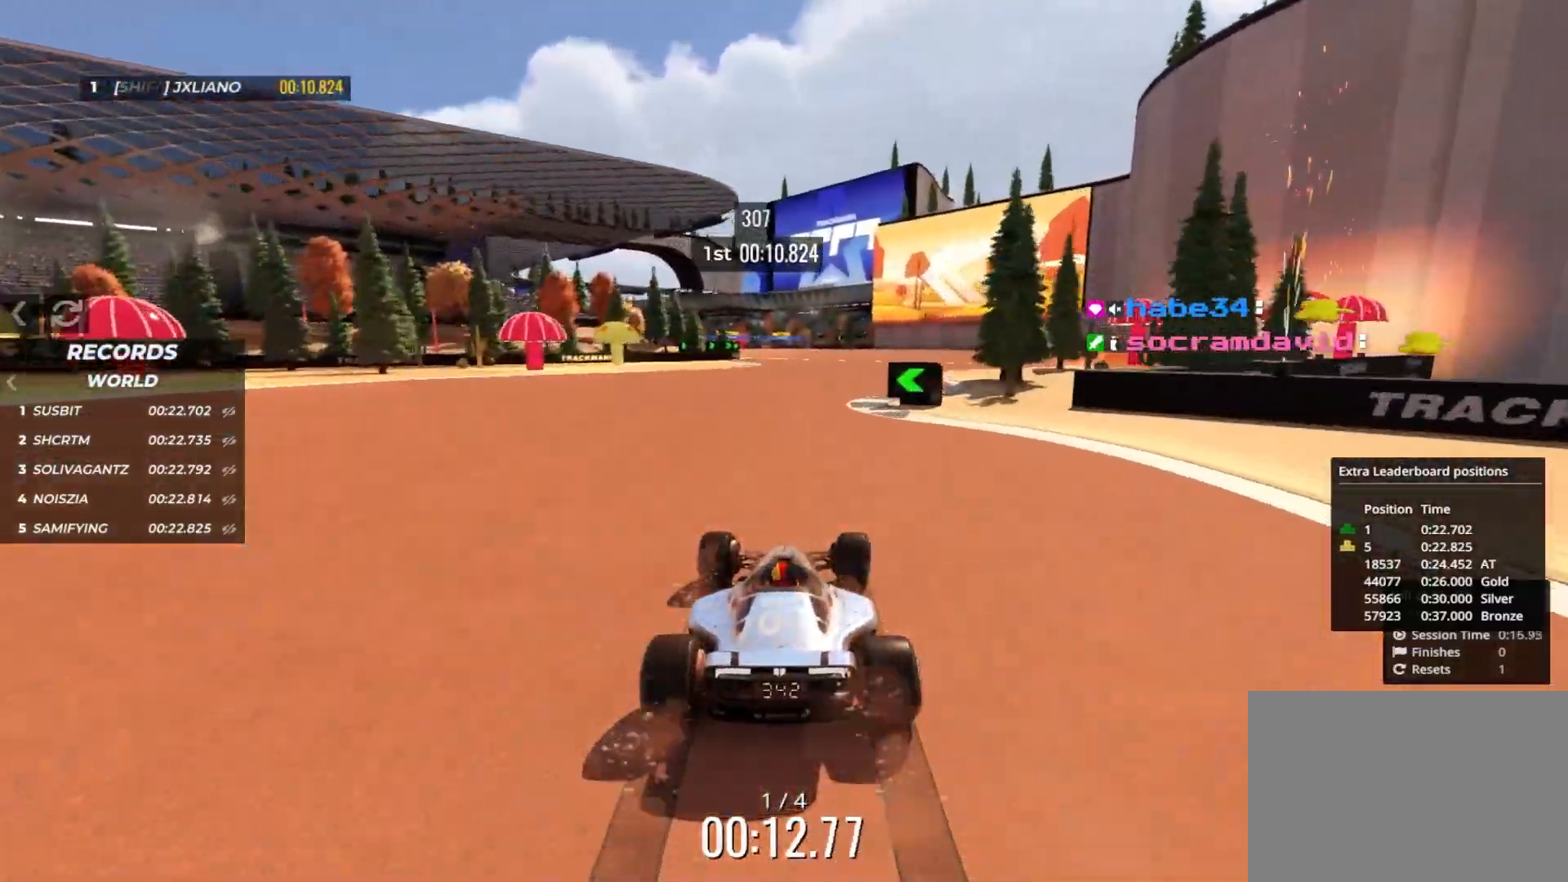
{"keys": ["up"], "events": [[33, "right", "up"]]}
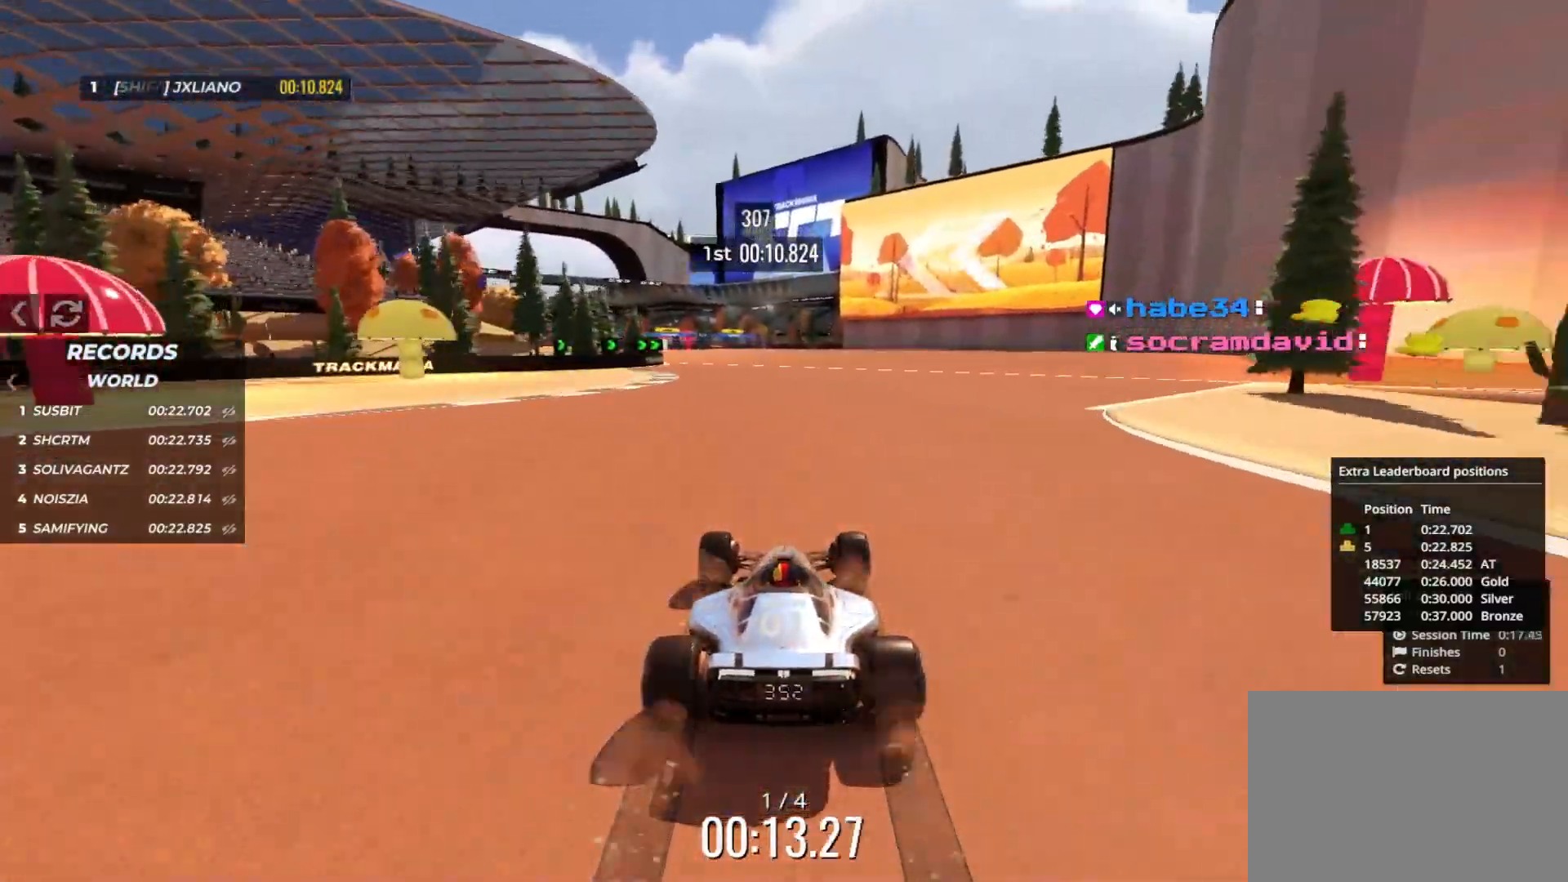
{"keys": ["up"], "events": [[283, "left", "down"], [483, "left", "up"]]}